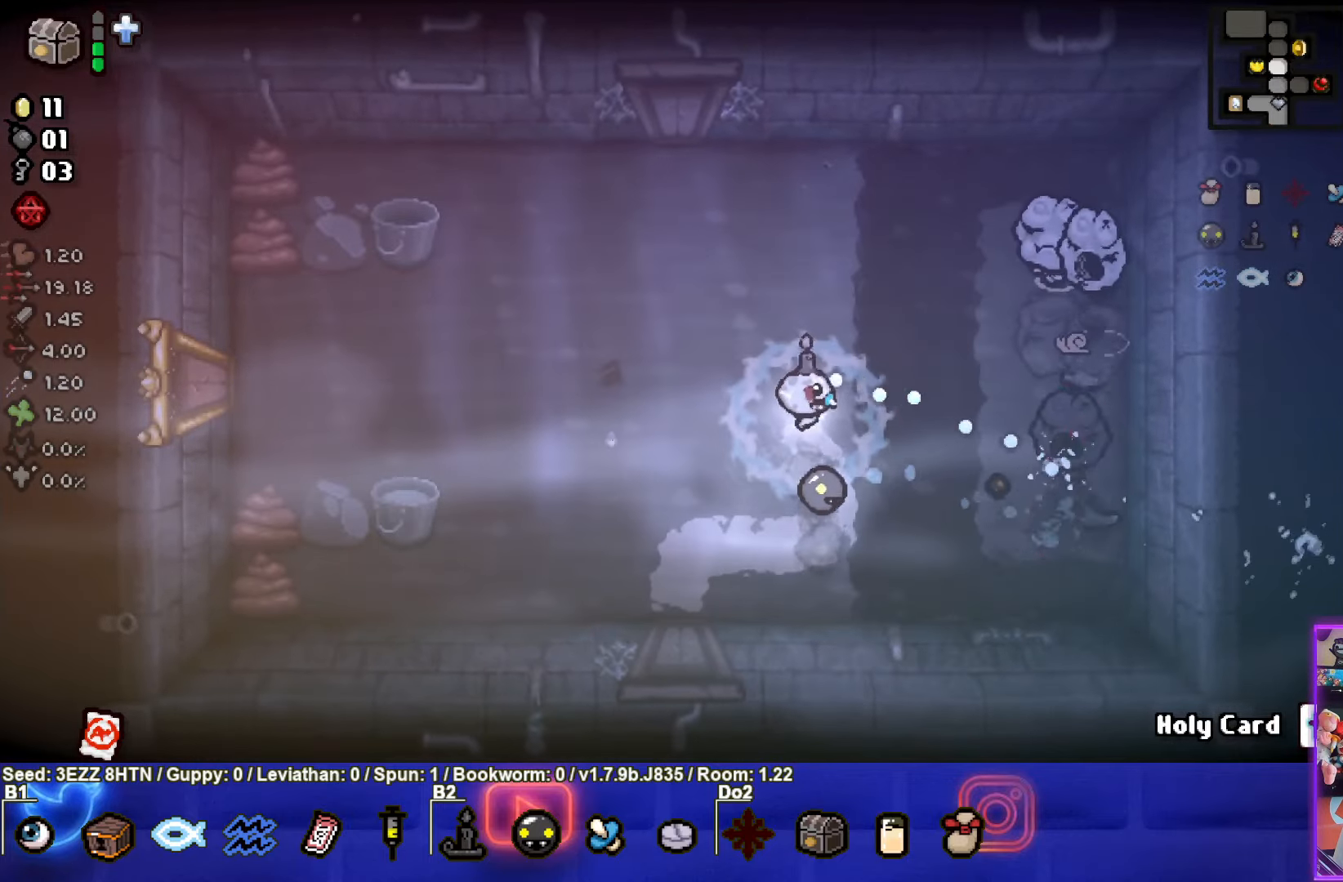
Gameplay with a controller (PlayStation layout); each line is a JSON object with the inputs held at the frame after it. "events" lists button and stick changes between this image and that frame as [ms after this image, input, new state], when the widget could be followed in between.
{"buttons": ["CIRCLE"], "left_stick": "center", "right_stick": "center", "events": [[200, "left_stick", "center"], [317, "left_stick", "up"], [417, "left_stick", "center"]]}
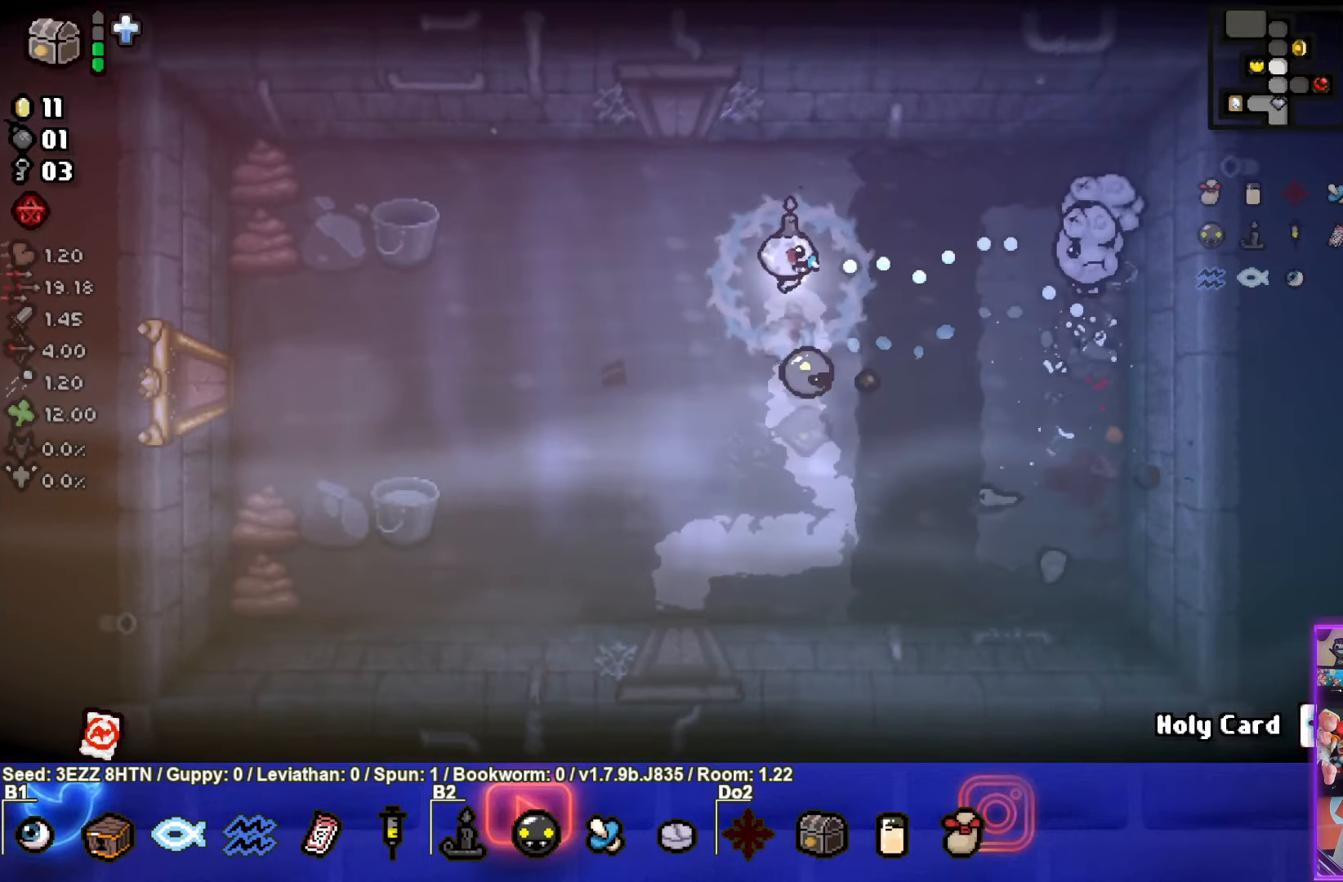
{"buttons": ["CIRCLE"], "left_stick": "up-right", "right_stick": "center", "events": [[167, "left_stick", "left"], [333, "left_stick", "up-right"]]}
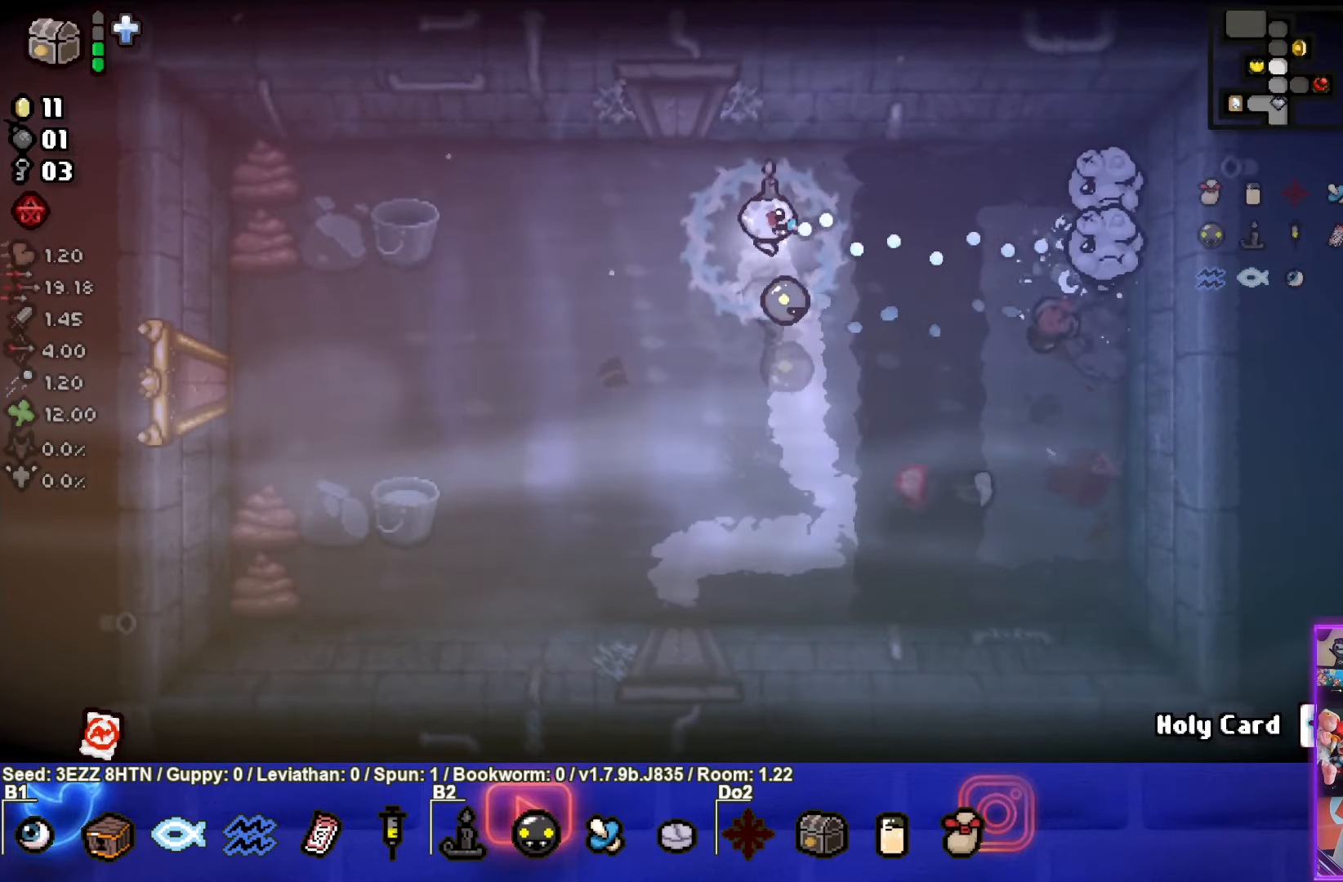
{"buttons": ["CIRCLE"], "left_stick": "down-left", "right_stick": "center", "events": [[117, "left_stick", "down-left"]]}
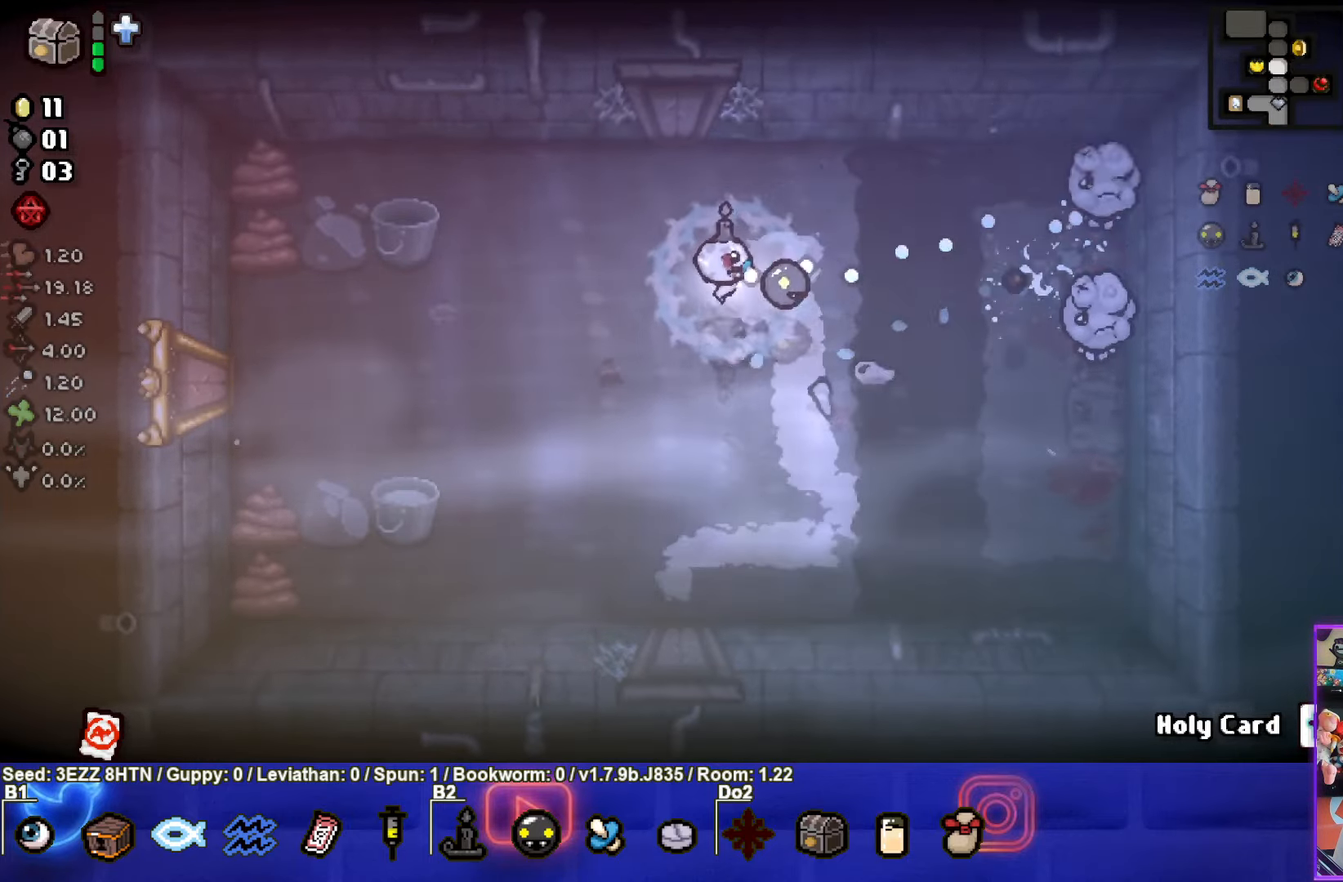
{"buttons": ["CIRCLE"], "left_stick": "down-right", "right_stick": "center", "events": [[200, "left_stick", "center"], [450, "left_stick", "down-right"]]}
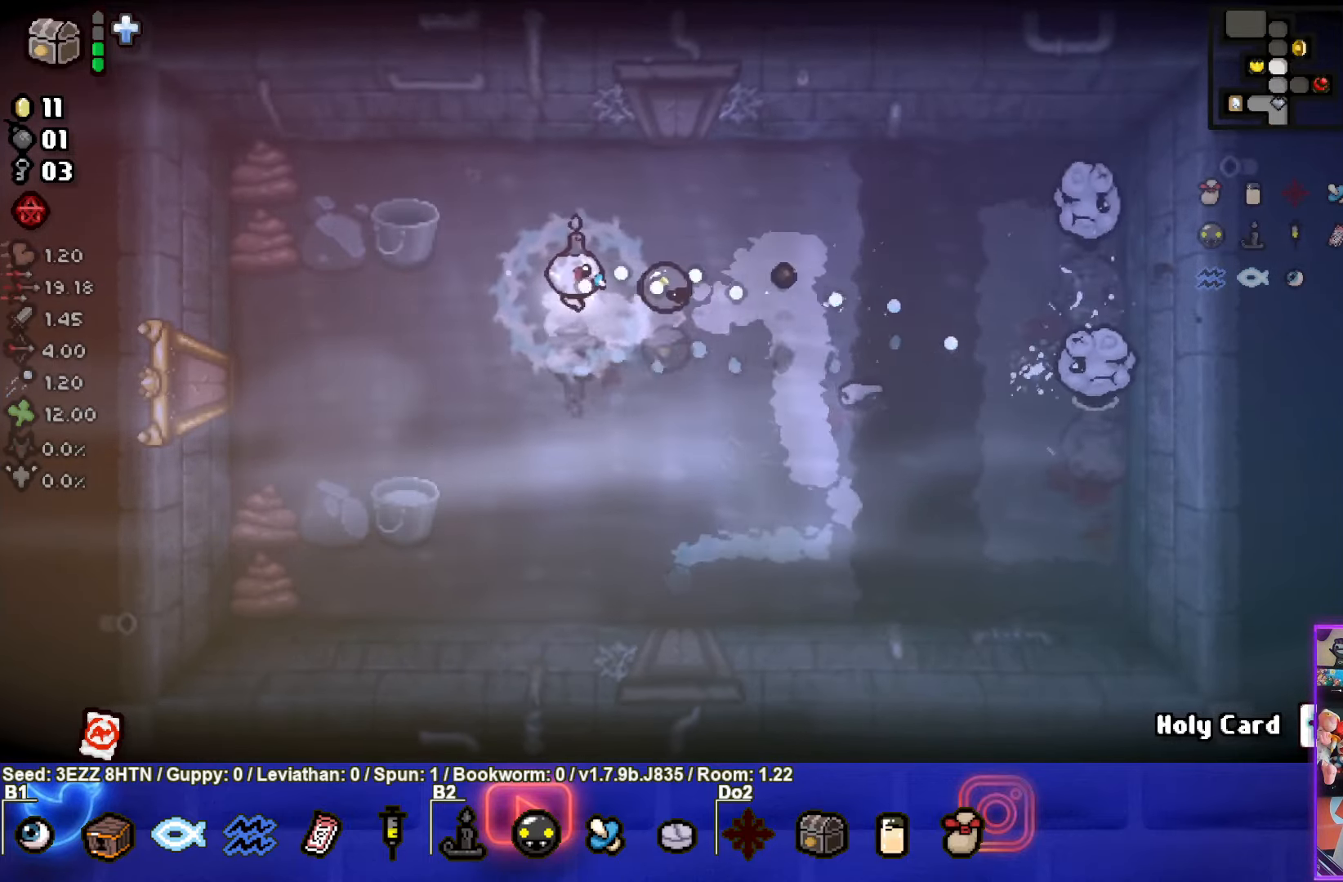
{"buttons": ["CIRCLE"], "left_stick": "center", "right_stick": "center", "events": [[284, "CIRCLE", "up"], [350, "CIRCLE", "down"], [350, "left_stick", "center"]]}
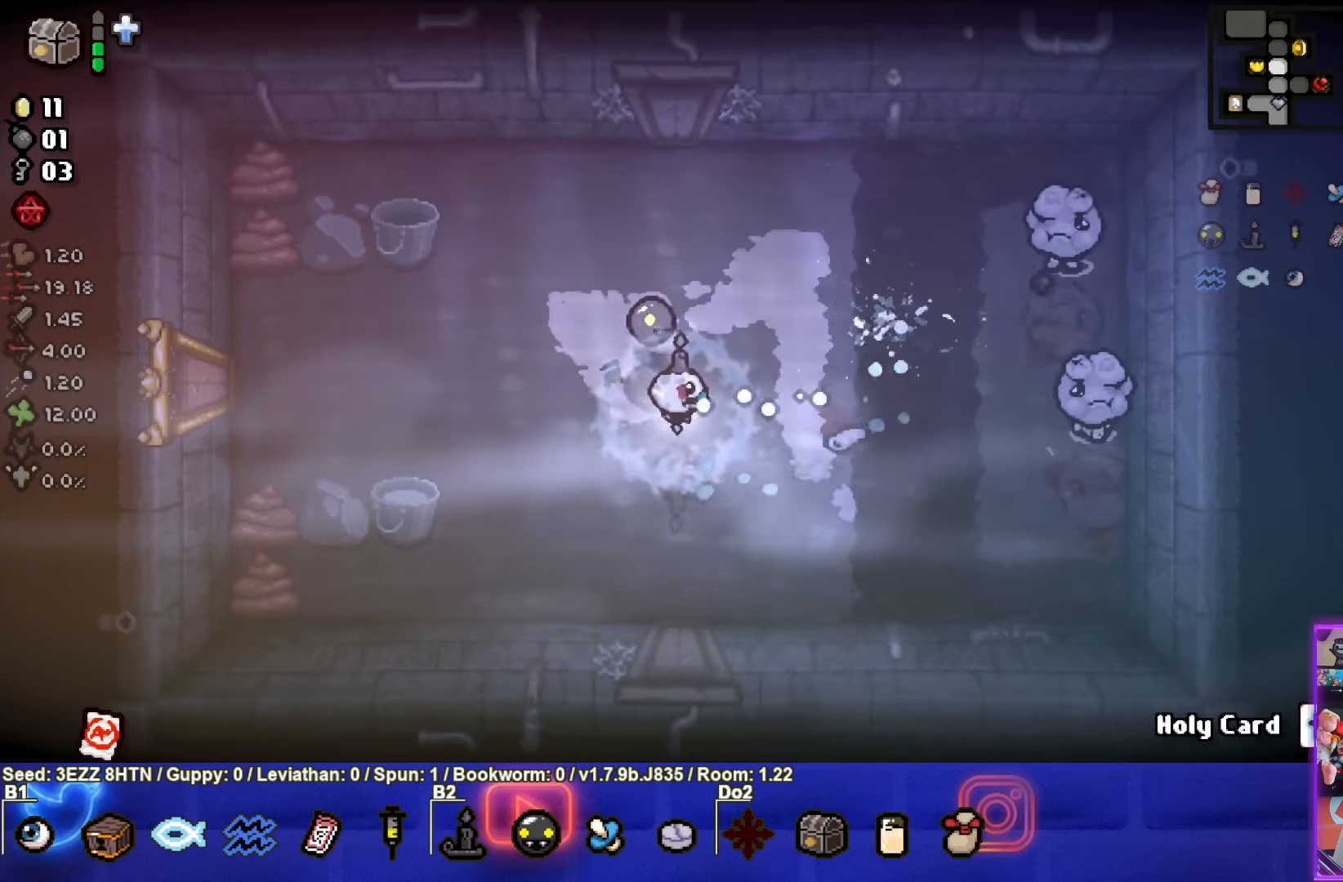
{"buttons": ["CIRCLE"], "left_stick": "up-right", "right_stick": "center", "events": [[67, "left_stick", "up"], [150, "left_stick", "up-right"]]}
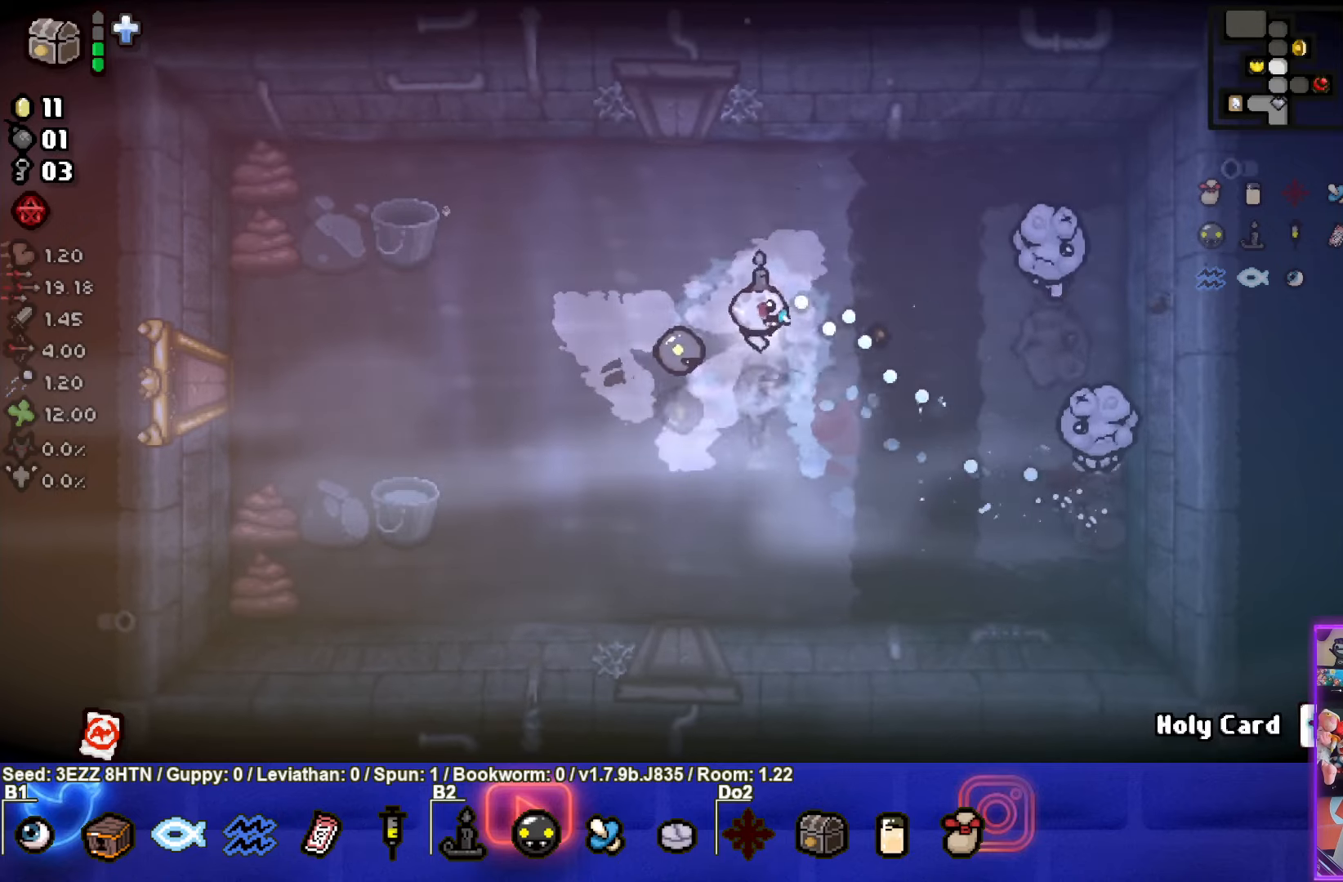
{"buttons": ["CIRCLE"], "left_stick": "down", "right_stick": "center", "events": [[317, "left_stick", "down-right"], [434, "left_stick", "down"]]}
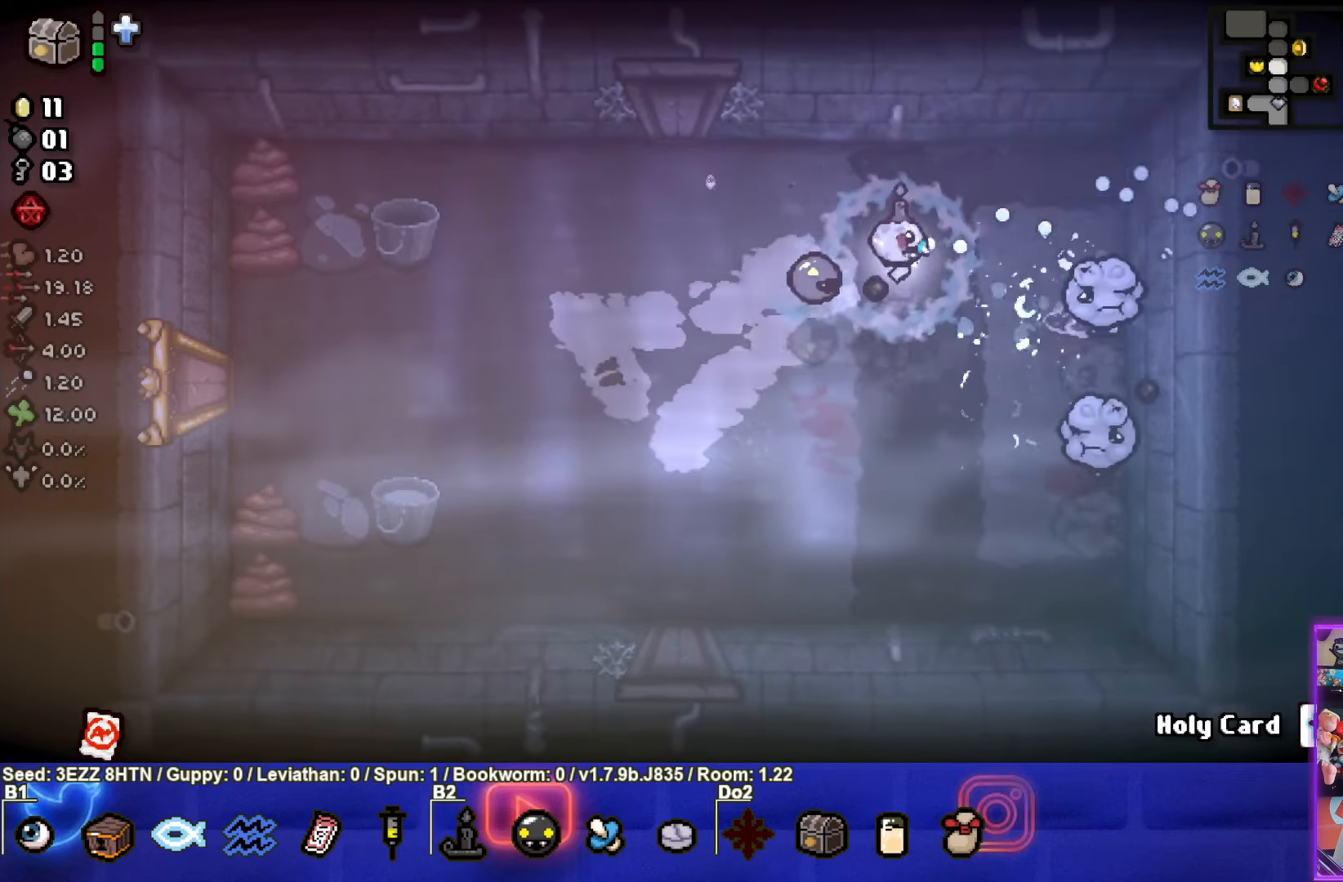
{"buttons": ["CIRCLE"], "left_stick": "center", "right_stick": "center", "events": [[50, "left_stick", "center"]]}
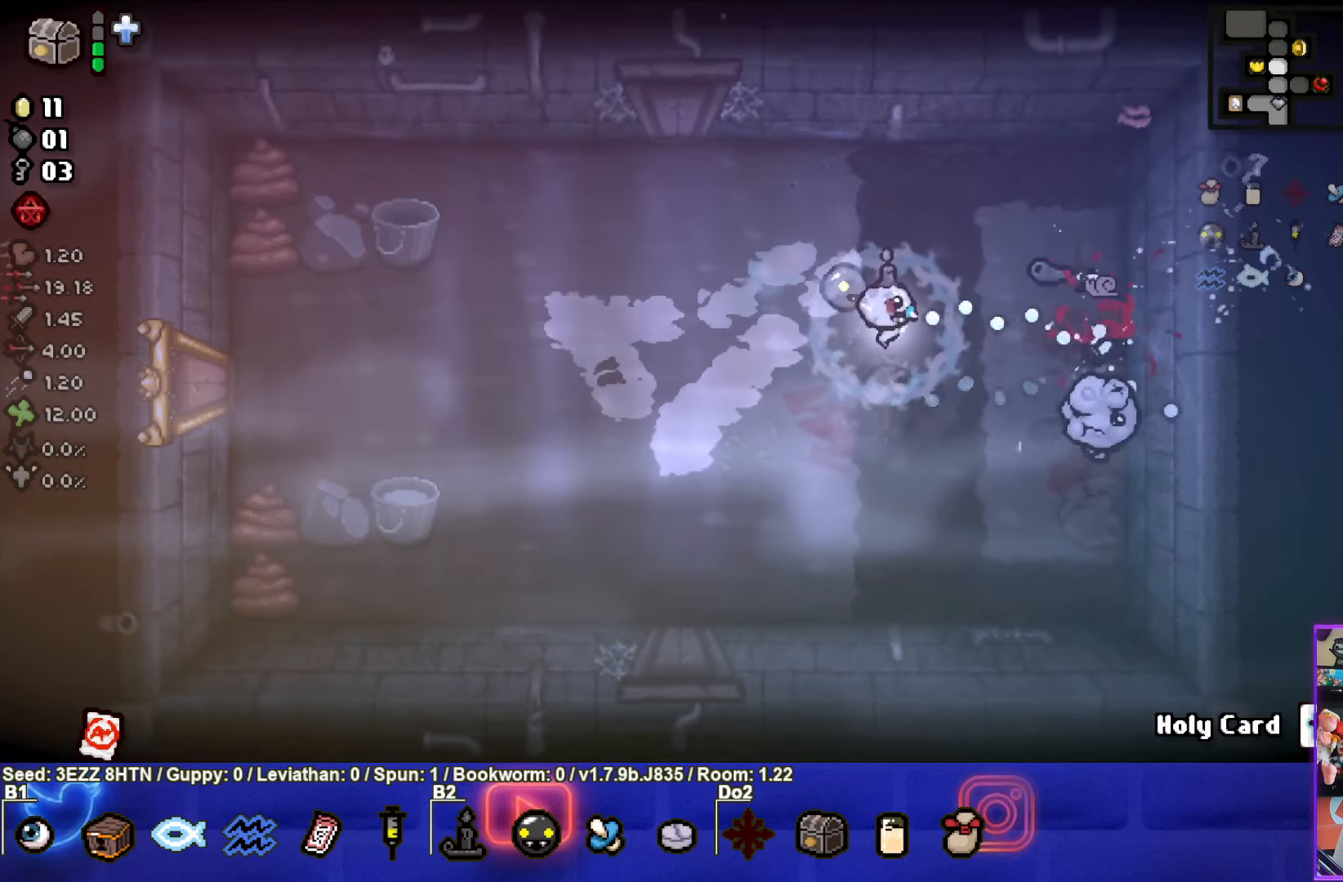
{"buttons": ["CIRCLE"], "left_stick": "center", "right_stick": "center", "events": [[67, "left_stick", "down-left"], [484, "left_stick", "center"]]}
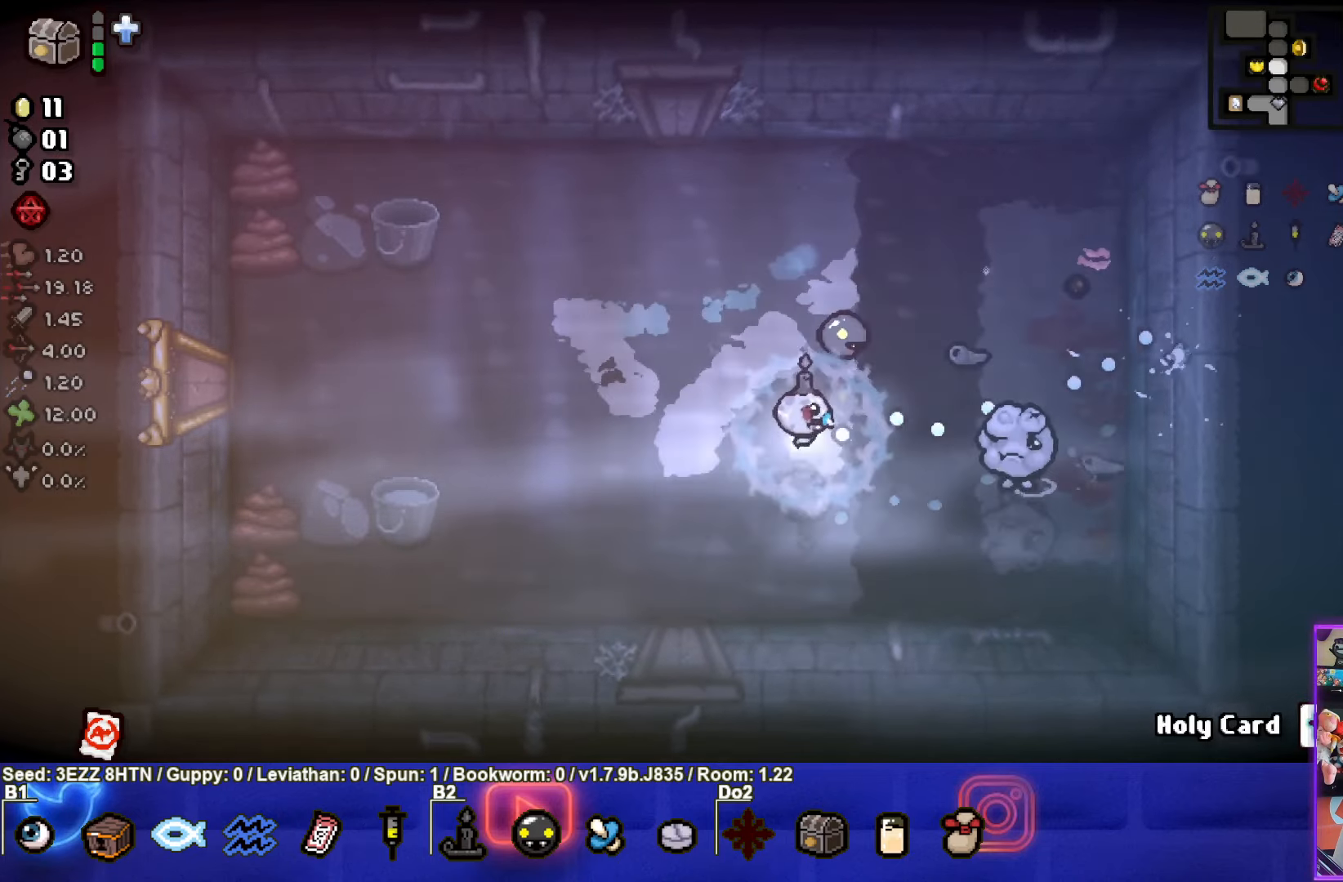
{"buttons": ["CIRCLE"], "left_stick": "left", "right_stick": "center", "events": [[167, "left_stick", "down-left"], [267, "left_stick", "left"]]}
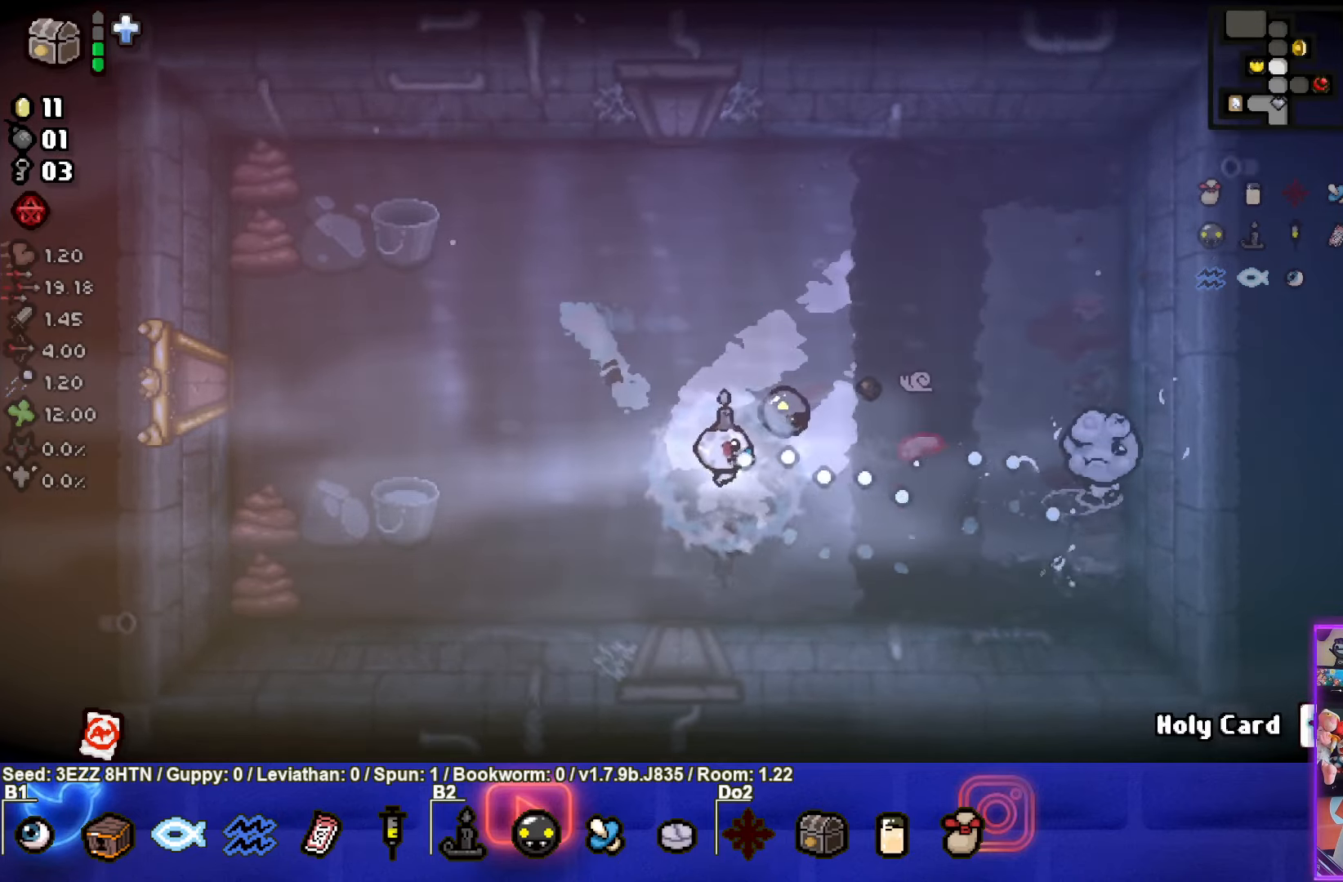
{"buttons": ["CIRCLE"], "left_stick": "right", "right_stick": "center", "events": [[184, "left_stick", "down-right"], [467, "left_stick", "right"]]}
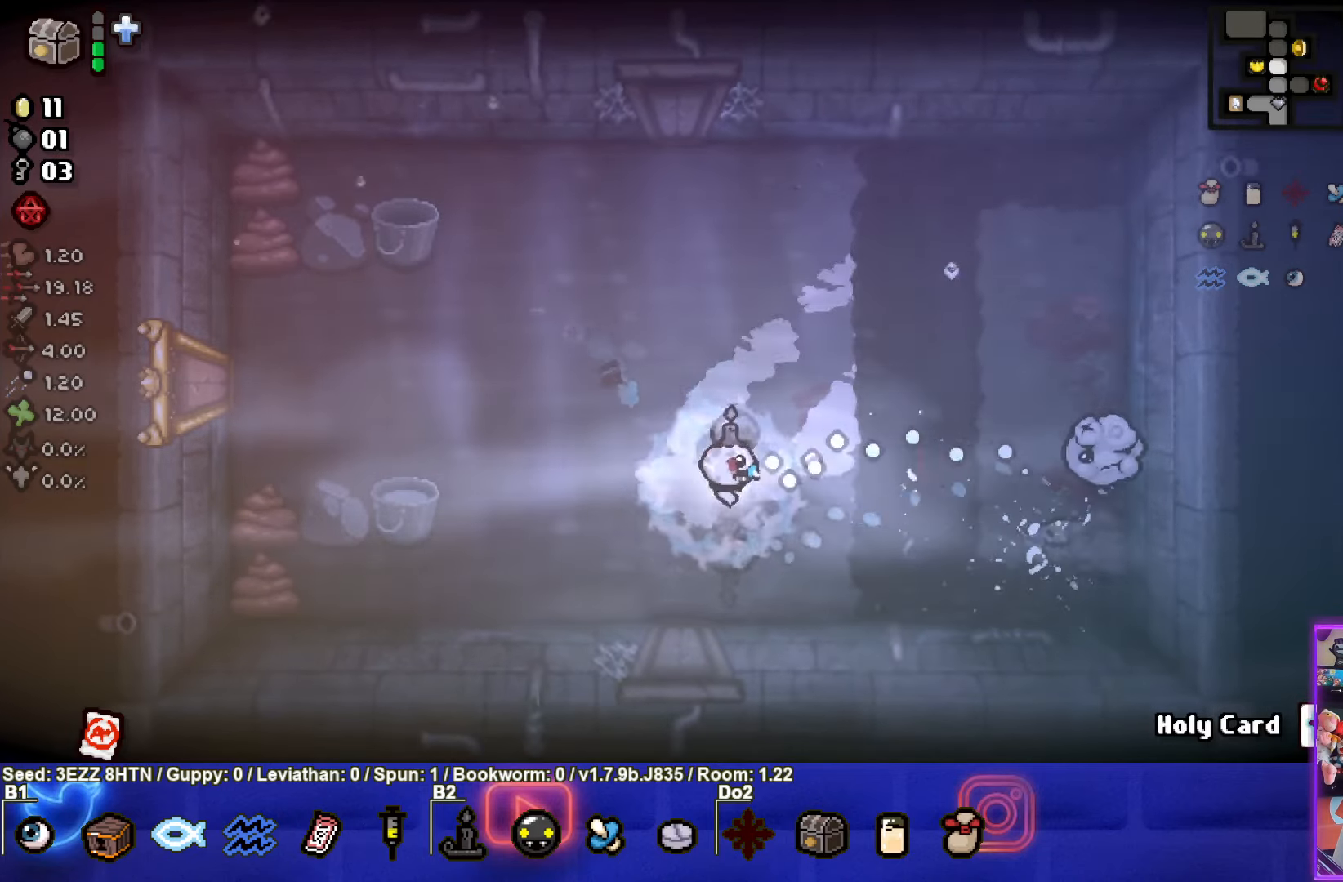
{"buttons": ["CIRCLE"], "left_stick": "down-left", "right_stick": "center", "events": [[317, "left_stick", "down-left"]]}
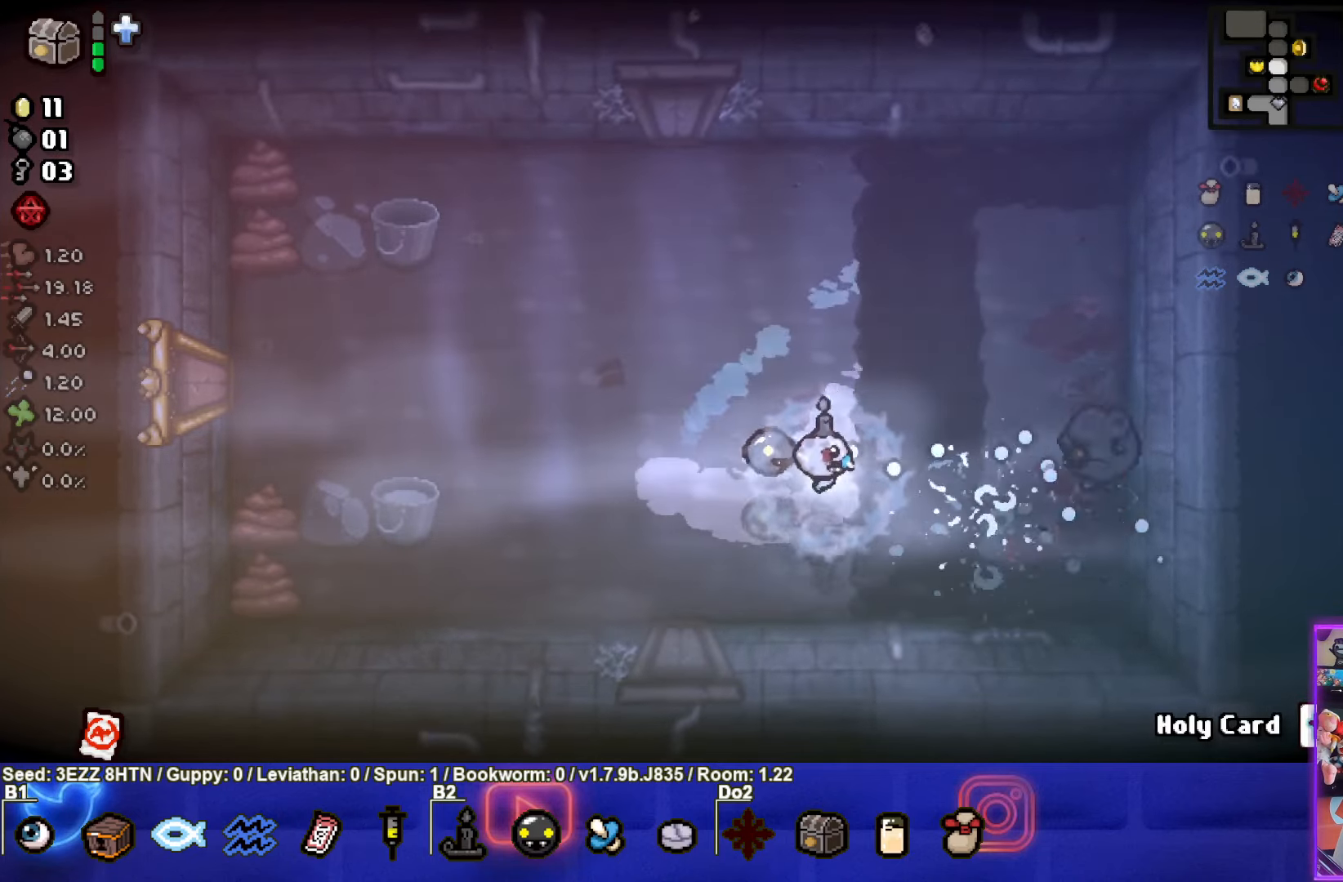
{"buttons": ["CIRCLE"], "left_stick": "left", "right_stick": "center", "events": [[17, "left_stick", "up-right"], [300, "left_stick", "center"], [383, "left_stick", "left"]]}
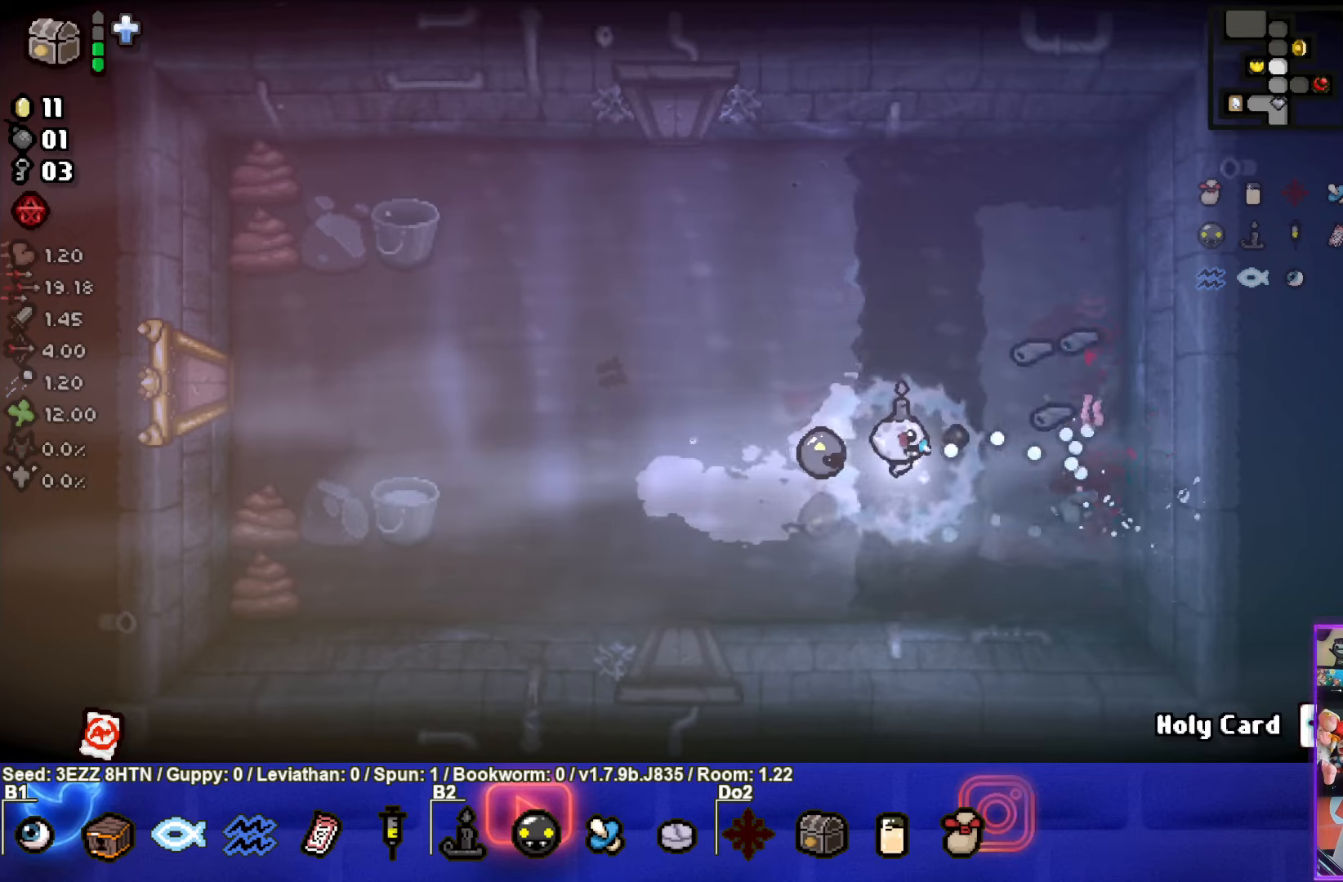
{"buttons": ["CIRCLE"], "left_stick": "up-left", "right_stick": "center", "events": [[183, "CIRCLE", "up"], [233, "left_stick", "down"], [266, "CIRCLE", "down"], [350, "left_stick", "up-left"]]}
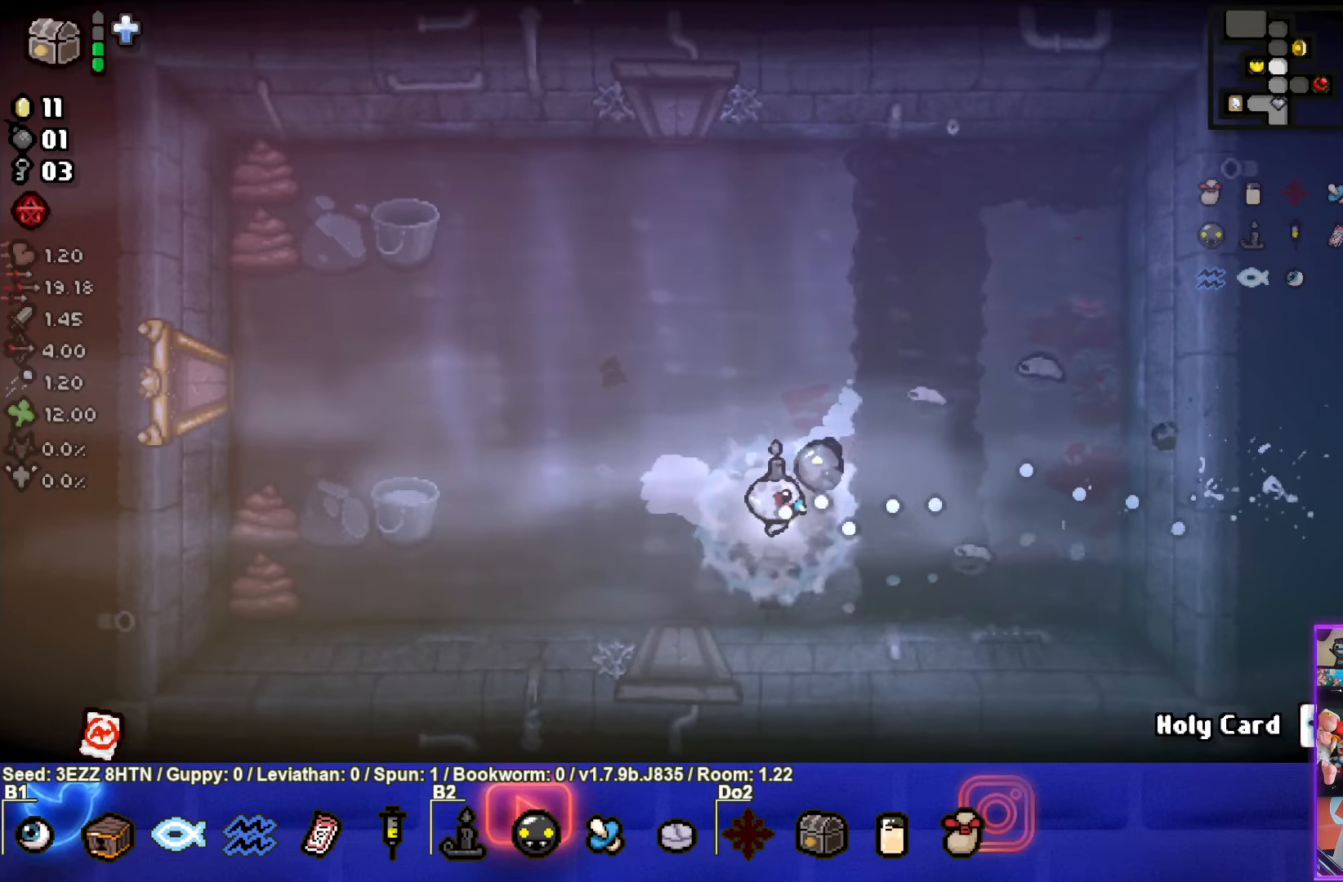
{"buttons": ["CIRCLE"], "left_stick": "up-left", "right_stick": "center", "events": [[183, "CIRCLE", "up"], [233, "CIRCLE", "down"]]}
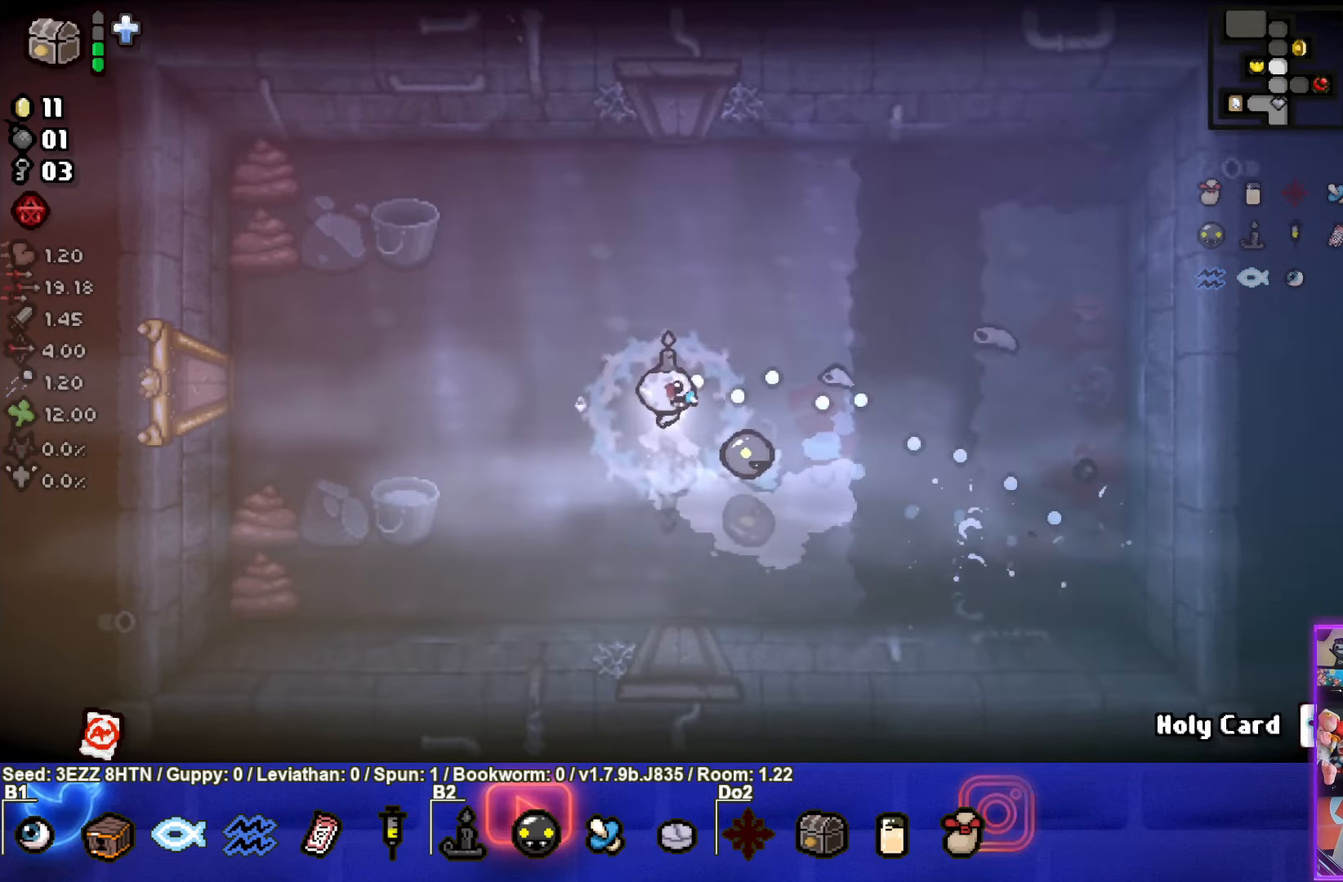
{"buttons": ["CIRCLE"], "left_stick": "up", "right_stick": "center", "events": [[283, "left_stick", "up-right"], [500, "left_stick", "up"]]}
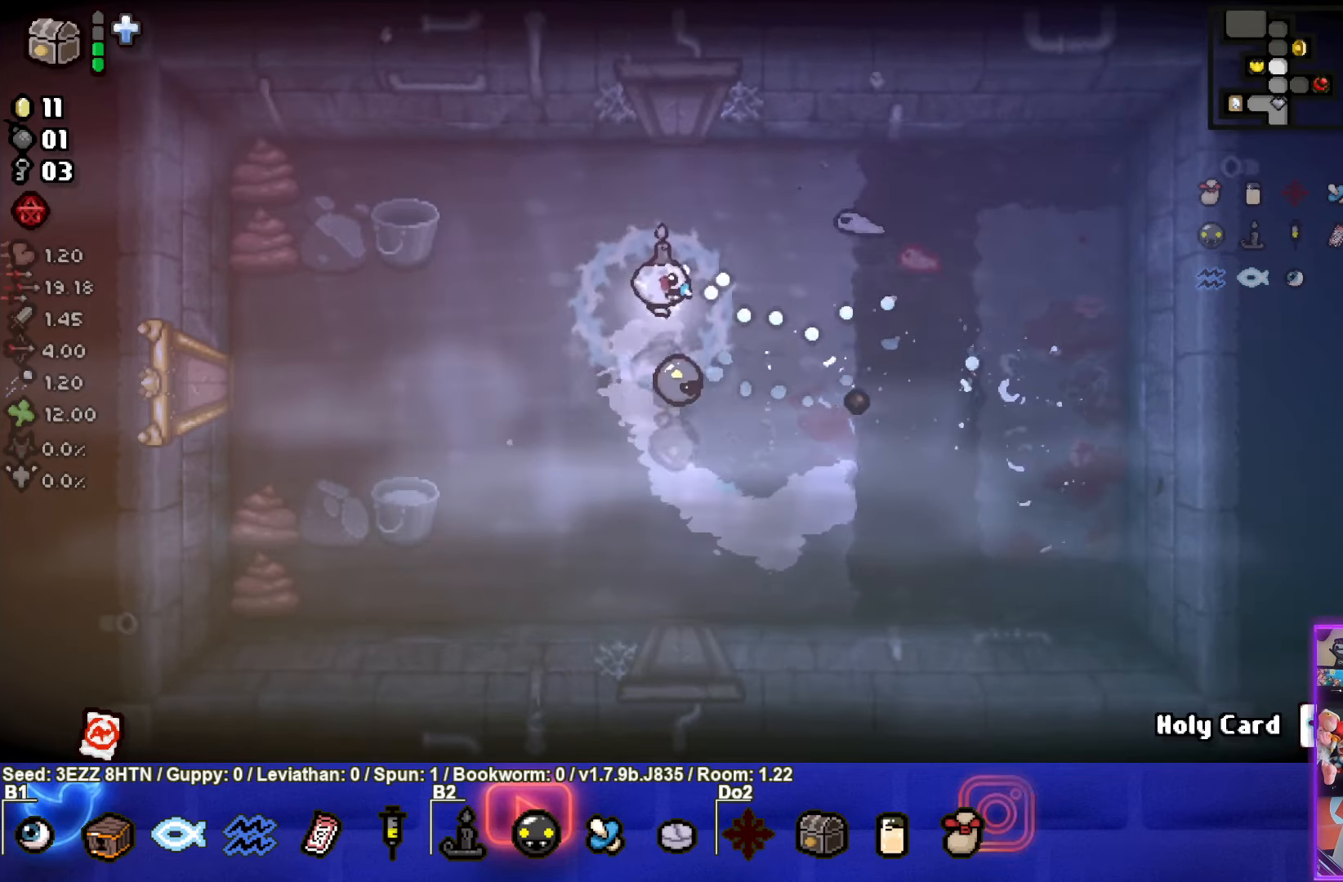
{"buttons": ["CIRCLE"], "left_stick": "left", "right_stick": "center", "events": [[316, "CIRCLE", "up"], [366, "CIRCLE", "down"], [383, "left_stick", "center"], [483, "left_stick", "left"]]}
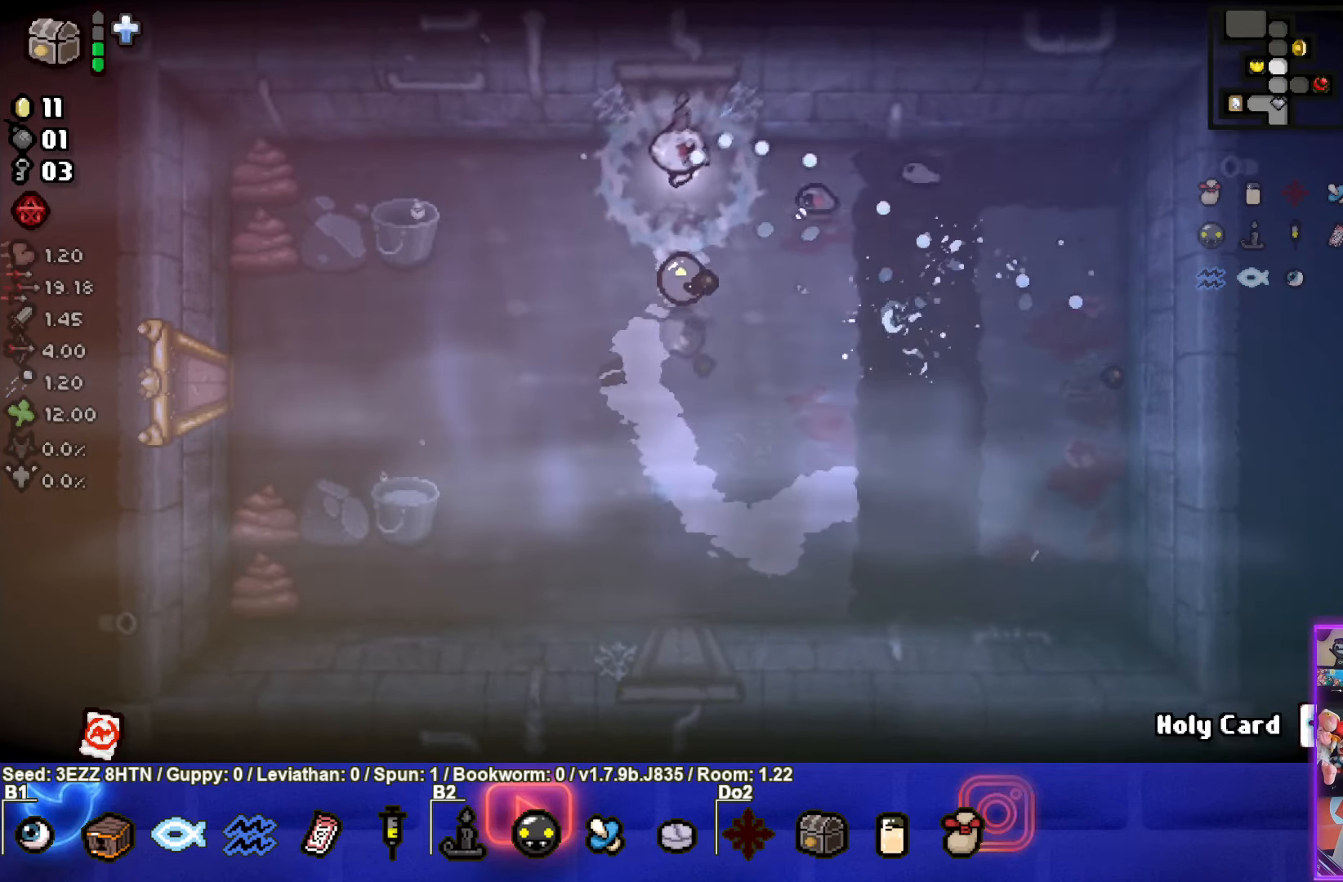
{"buttons": ["CIRCLE"], "left_stick": "down", "right_stick": "center", "events": [[83, "left_stick", "center"], [183, "left_stick", "right"], [350, "left_stick", "down"]]}
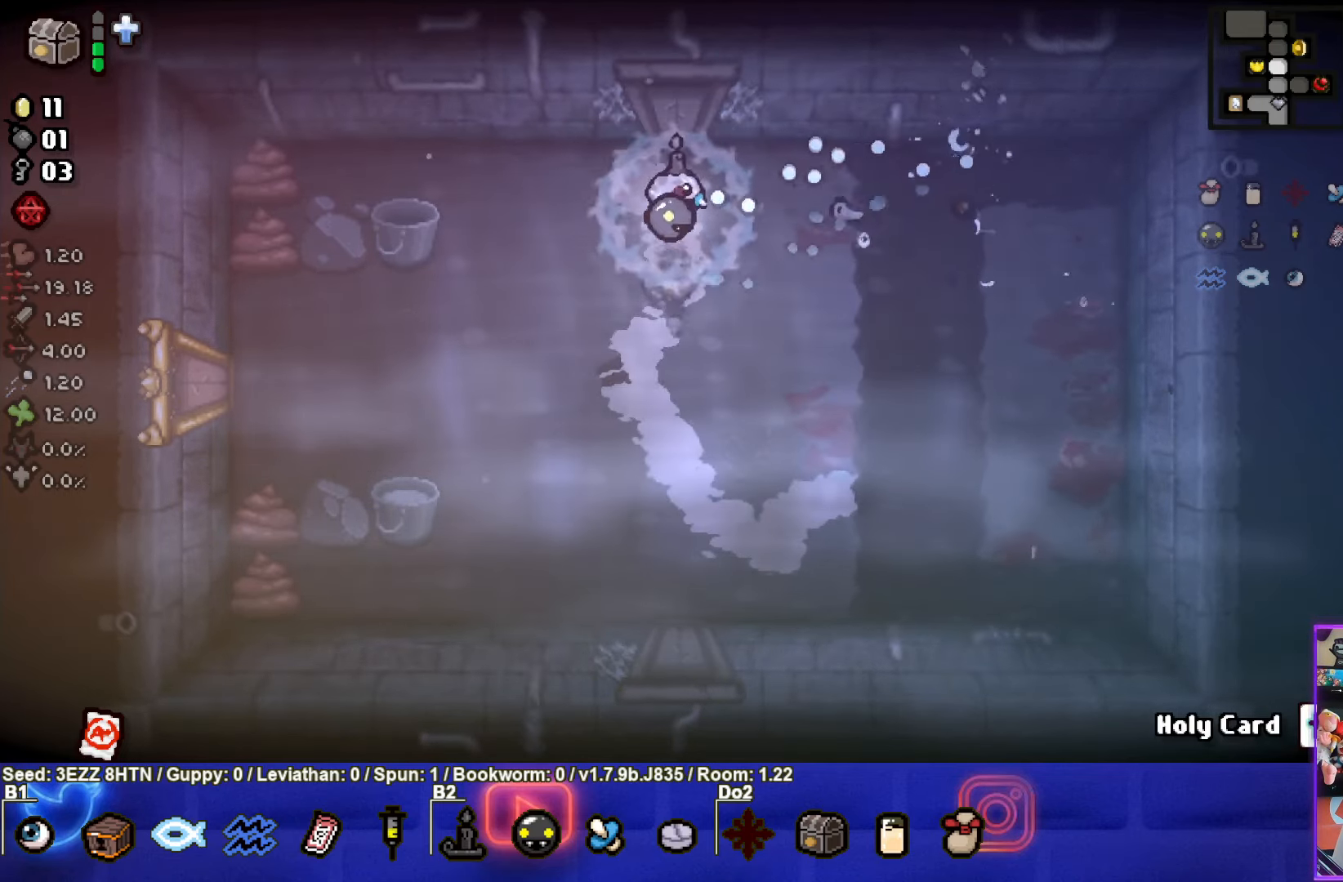
{"buttons": [], "left_stick": "center", "right_stick": "center", "events": [[16, "left_stick", "left"], [350, "CIRCLE", "up"], [366, "left_stick", "center"]]}
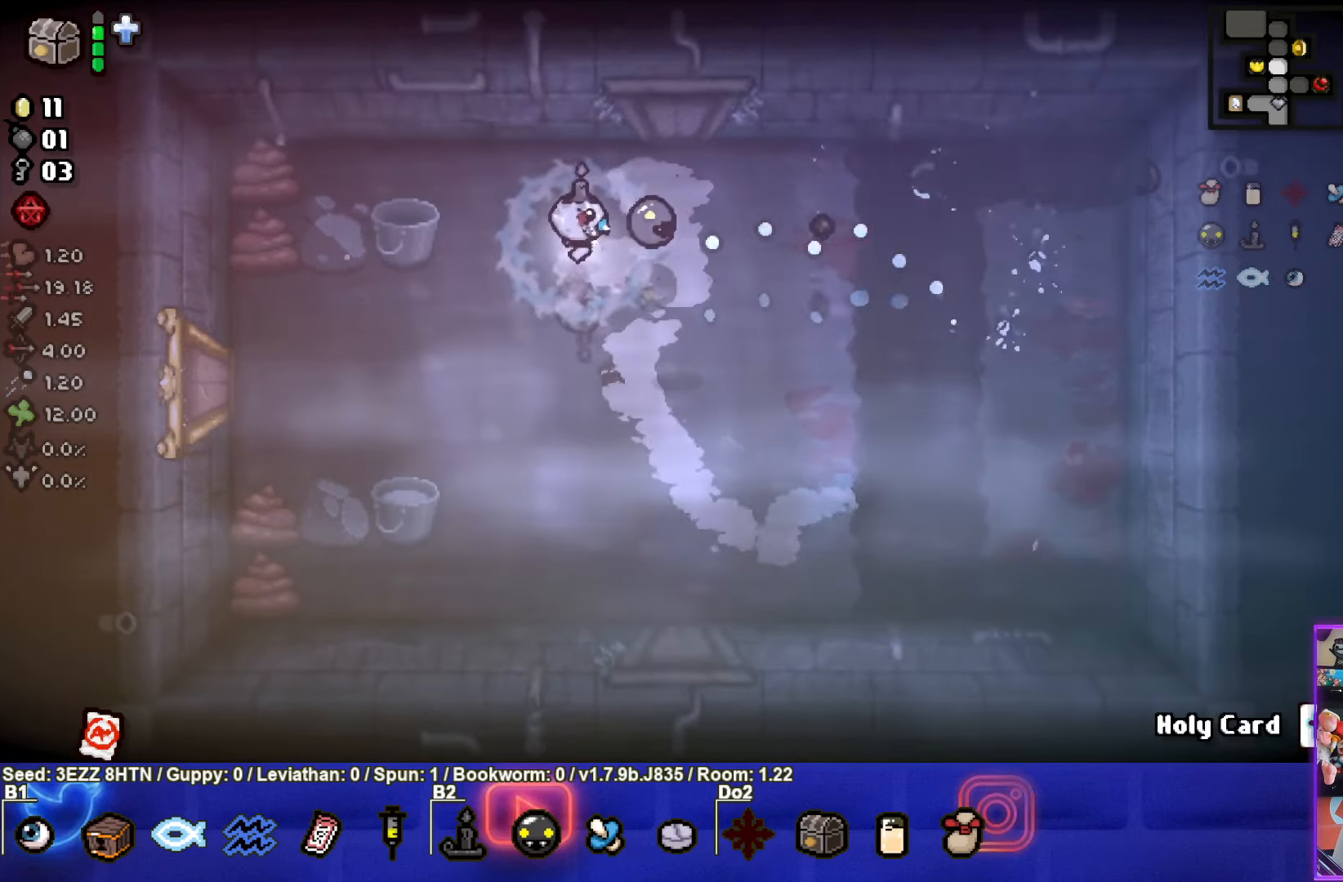
{"buttons": [], "left_stick": "down-right", "right_stick": "center", "events": [[333, "left_stick", "down-right"]]}
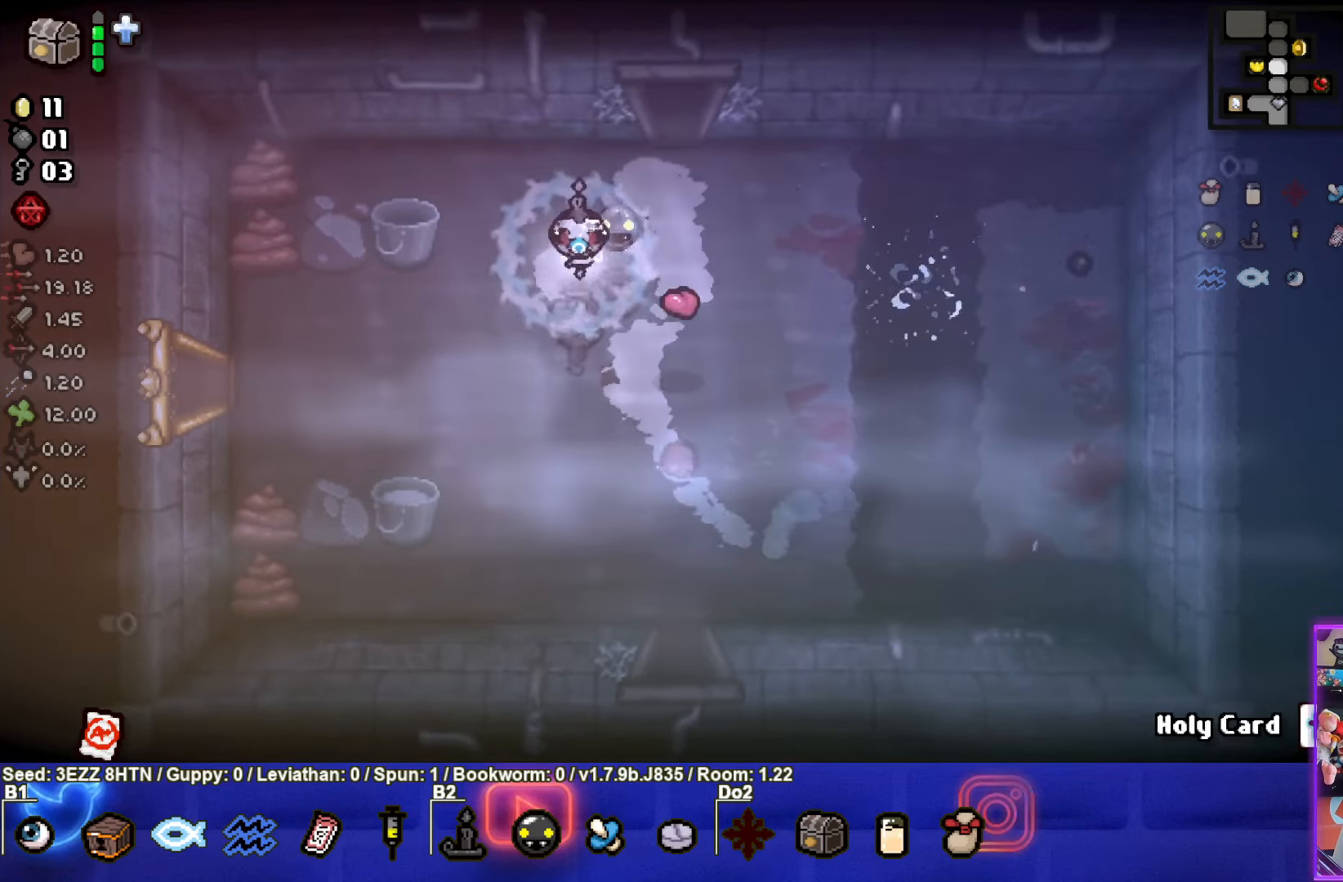
{"buttons": [], "left_stick": "up", "right_stick": "center", "events": [[116, "left_stick", "up-right"], [166, "left_stick", "up"]]}
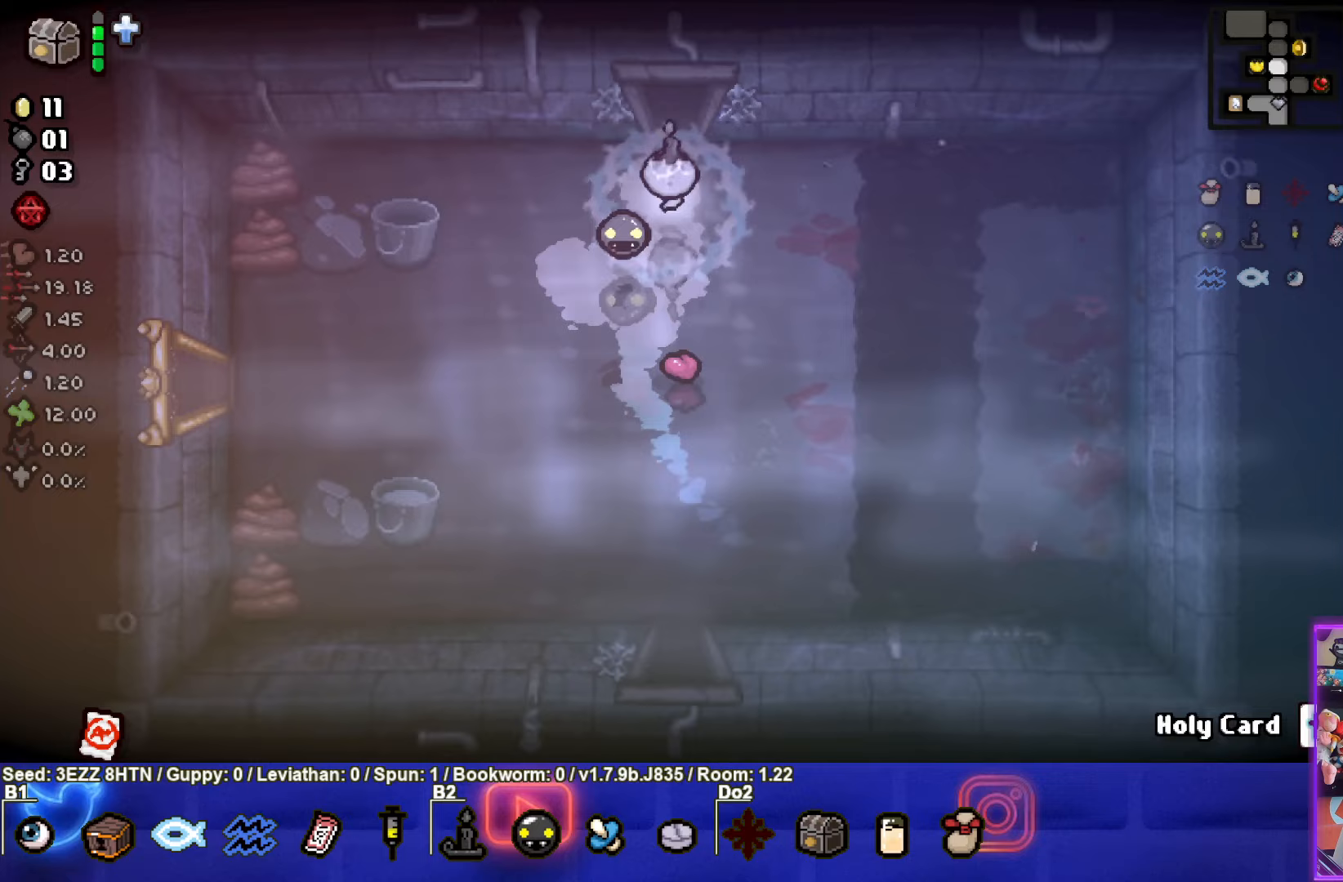
{"buttons": [], "left_stick": "center", "right_stick": "center", "events": [[317, "left_stick", "center"]]}
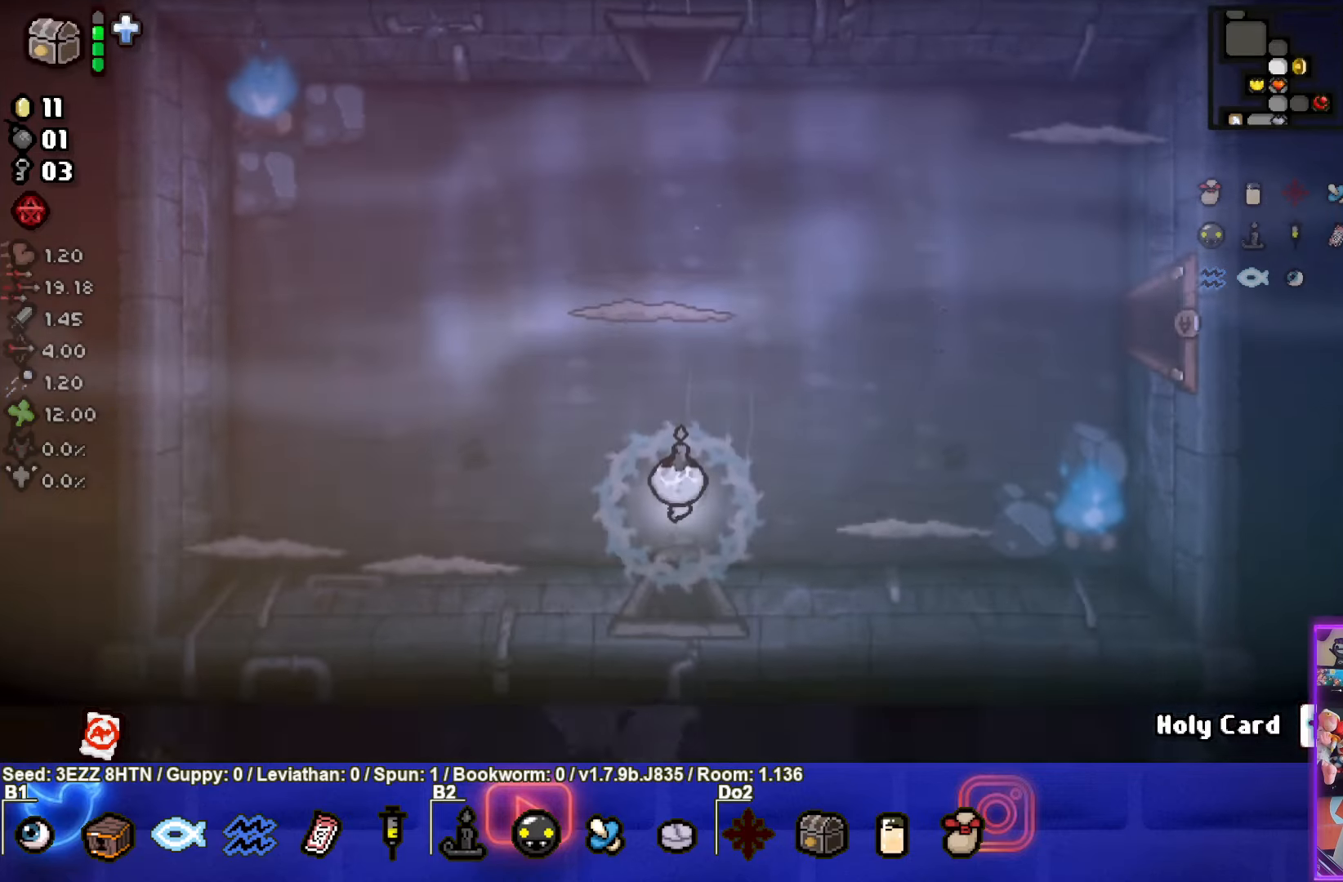
{"buttons": ["TRIANGLE"], "left_stick": "up-left", "right_stick": "center", "events": [[350, "left_stick", "up-left"], [367, "TRIANGLE", "down"]]}
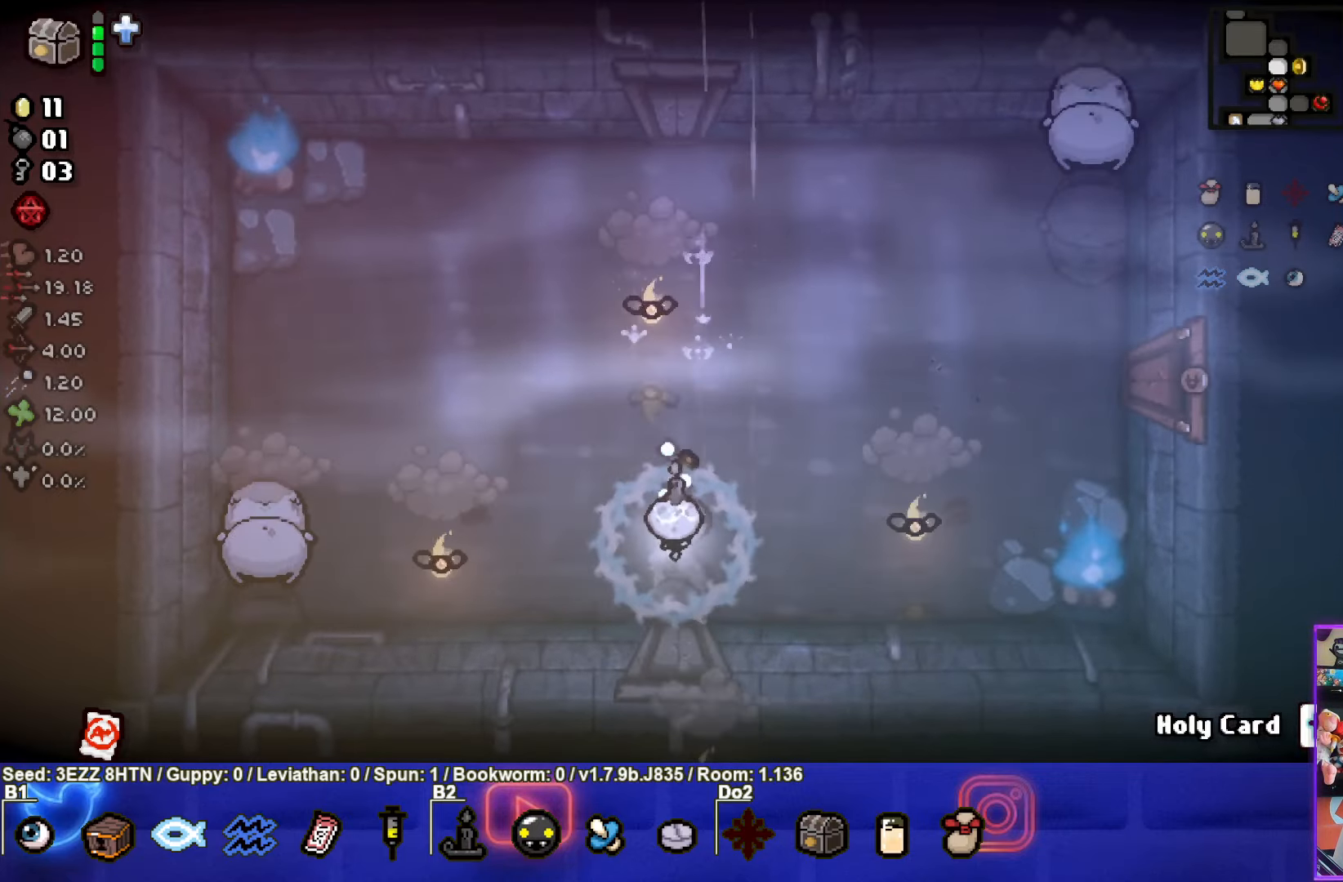
{"buttons": ["TRIANGLE"], "left_stick": "center", "right_stick": "center", "events": [[150, "left_stick", "up"], [250, "left_stick", "center"], [333, "left_stick", "down"], [433, "left_stick", "center"]]}
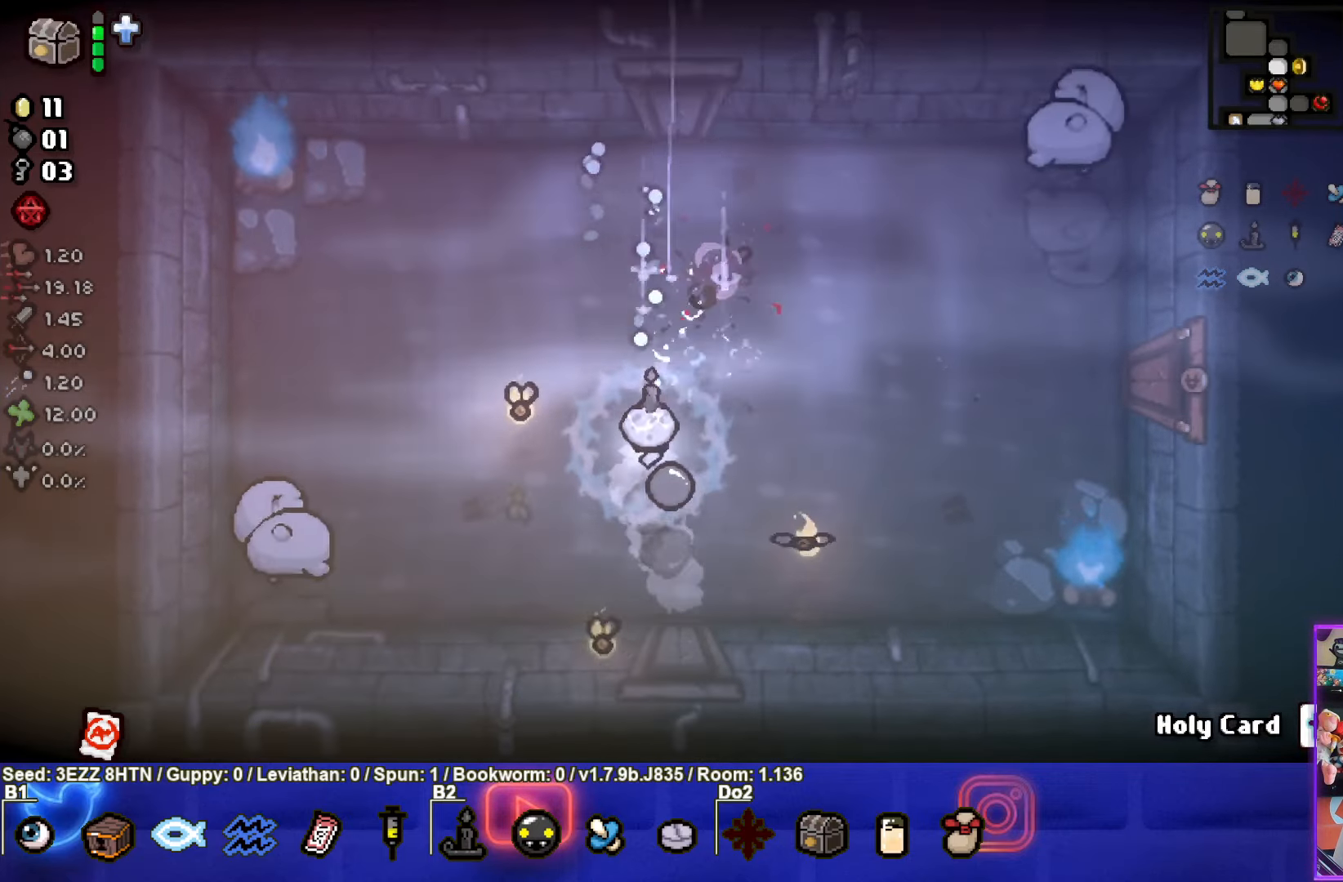
{"buttons": ["TRIANGLE"], "left_stick": "up", "right_stick": "center", "events": [[17, "left_stick", "up"], [133, "left_stick", "center"], [350, "left_stick", "up"]]}
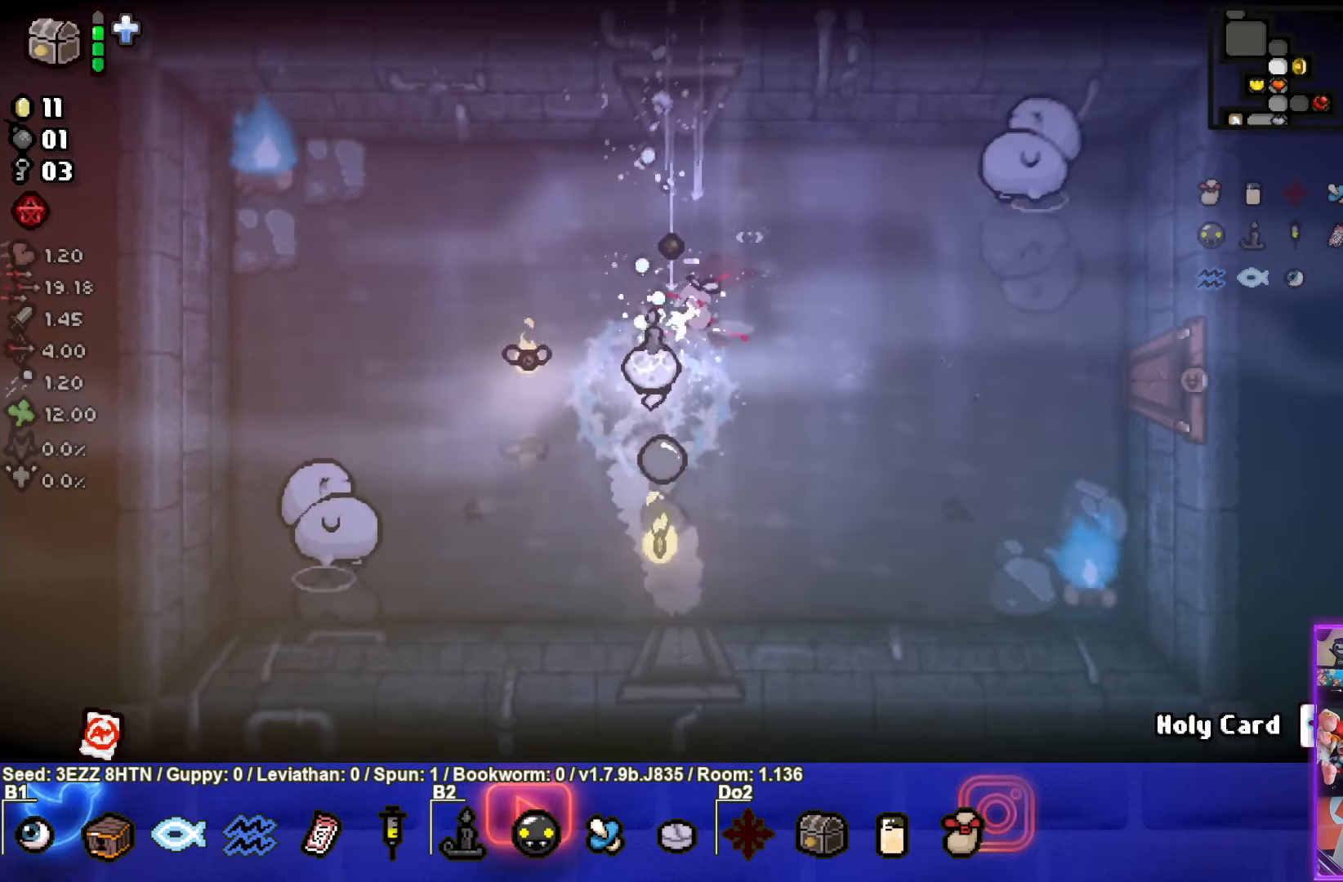
{"buttons": ["TRIANGLE"], "left_stick": "up", "right_stick": "center", "events": []}
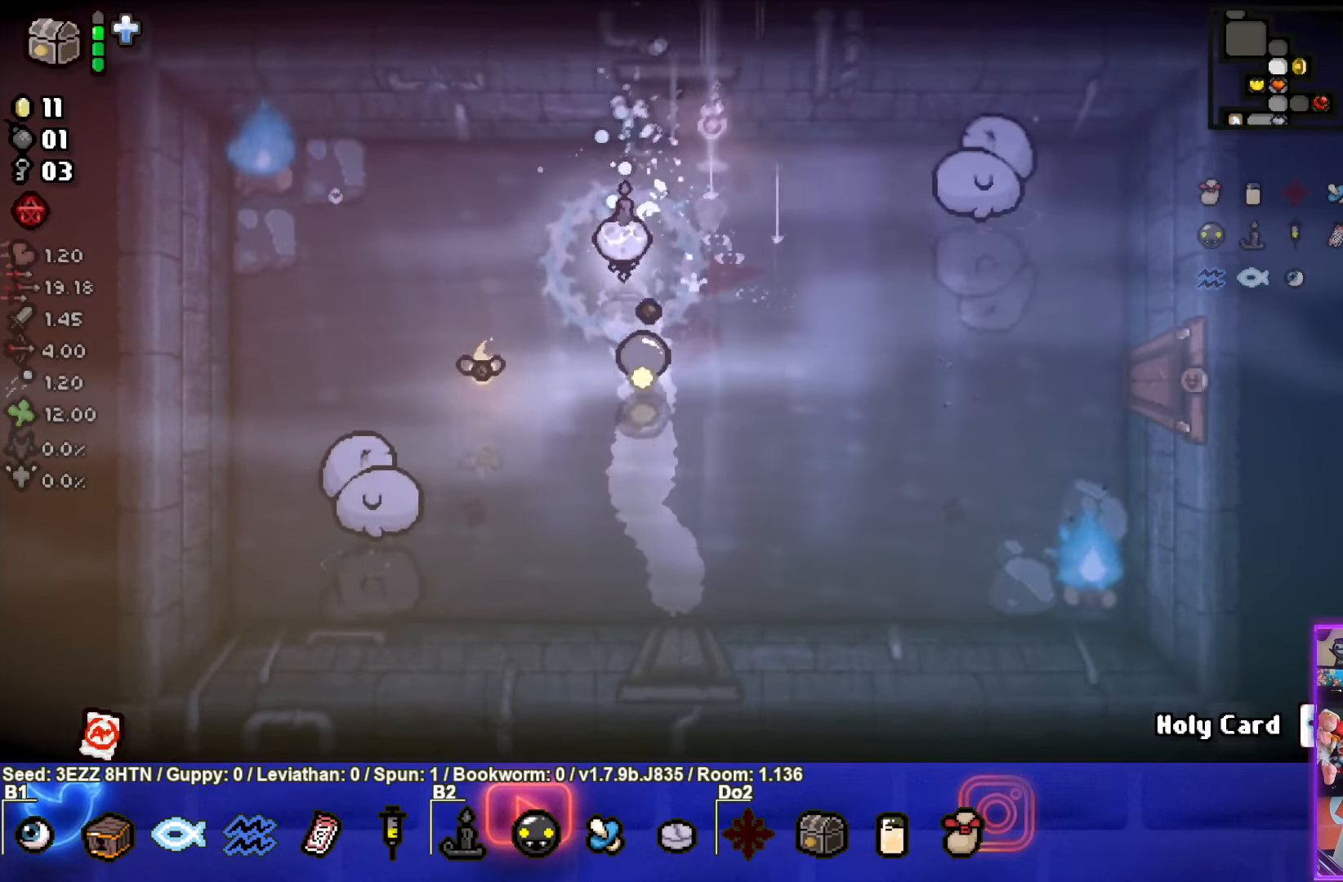
{"buttons": ["SQUARE"], "left_stick": "center", "right_stick": "center", "events": [[167, "SQUARE", "down"], [167, "left_stick", "up-left"], [200, "TRIANGLE", "up"], [483, "left_stick", "center"]]}
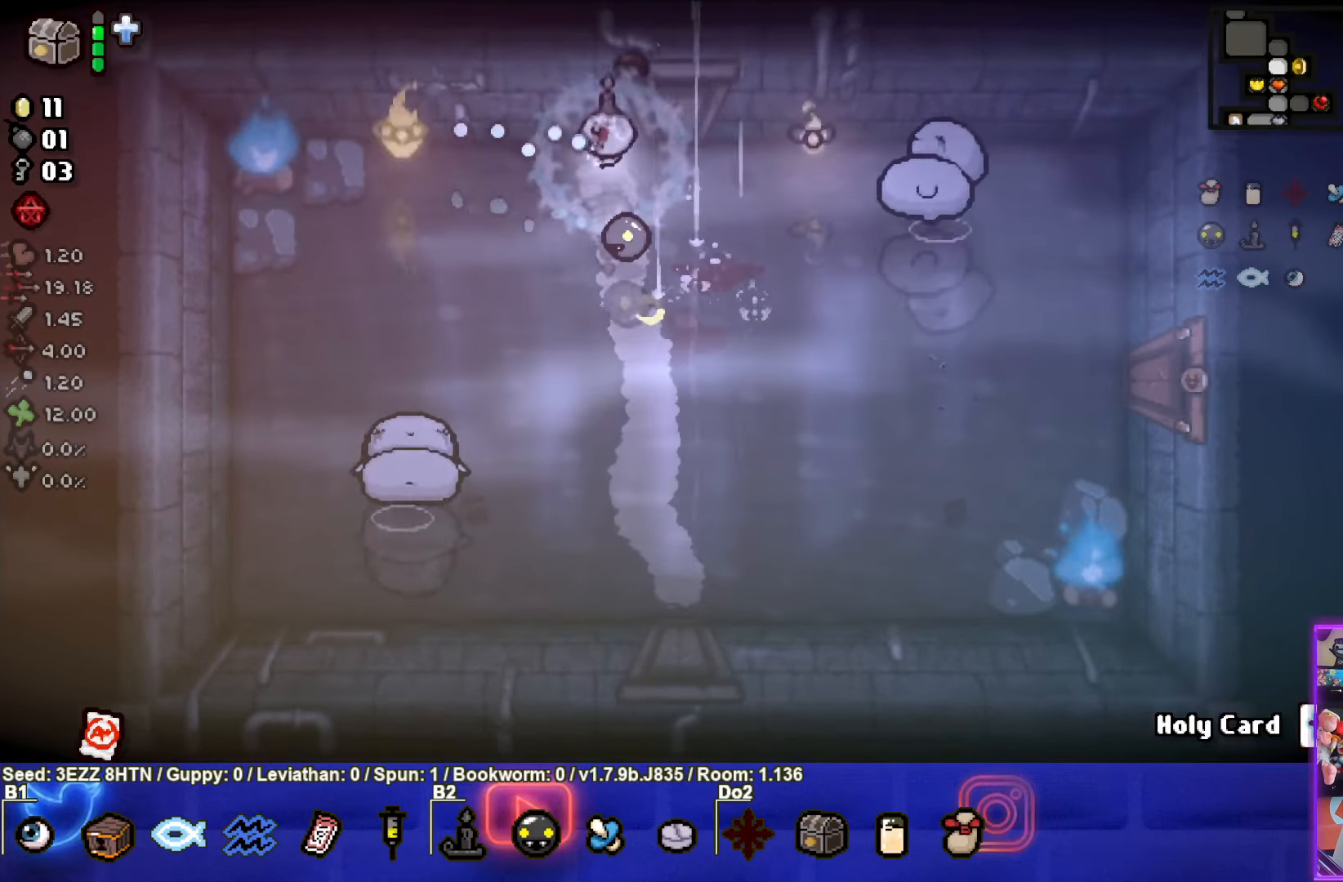
{"buttons": [], "left_stick": "down-right", "right_stick": "center", "events": [[217, "left_stick", "down"], [367, "SQUARE", "up"], [400, "left_stick", "down-right"]]}
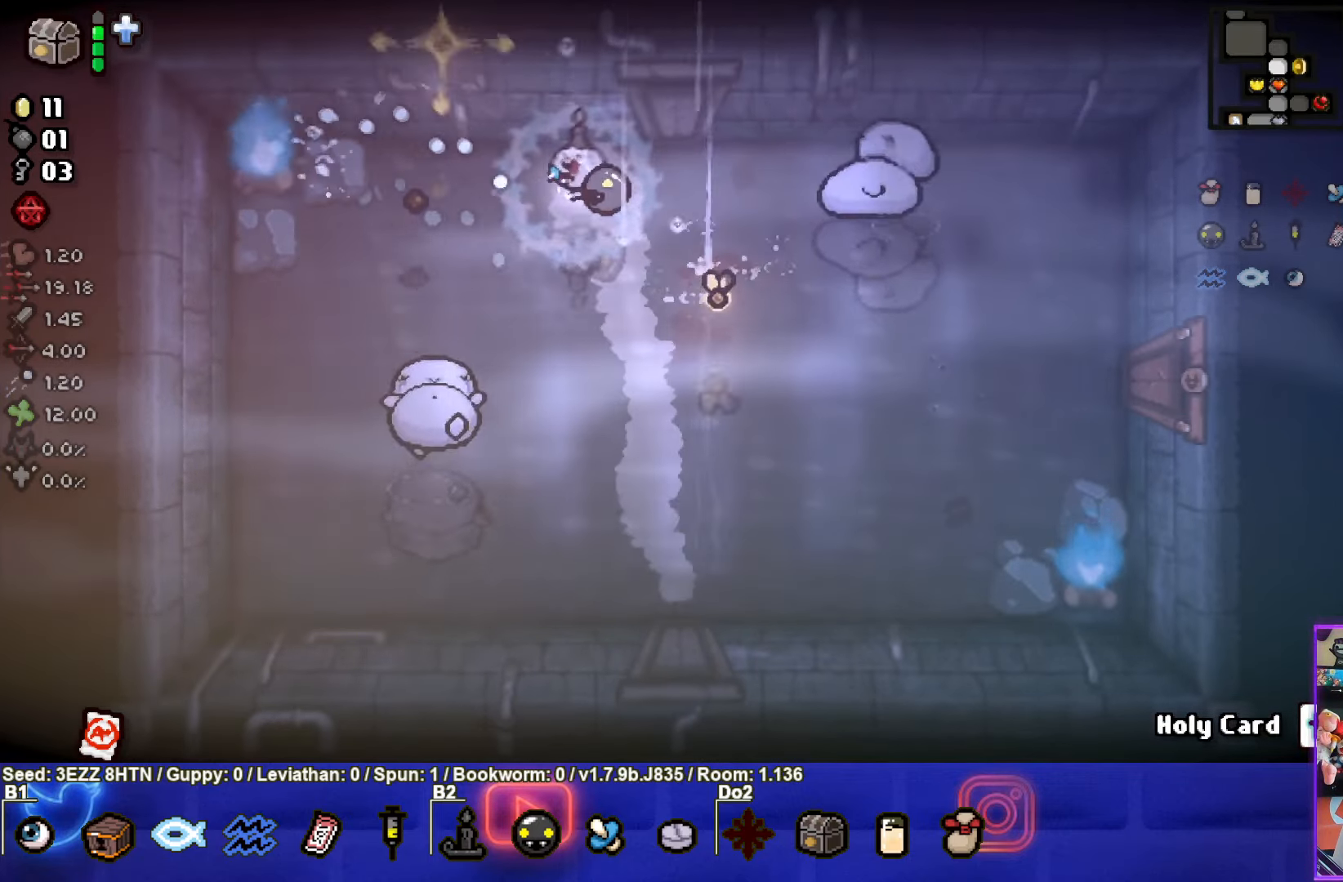
{"buttons": ["CROSS"], "left_stick": "down-right", "right_stick": "center", "events": [[17, "CROSS", "down"]]}